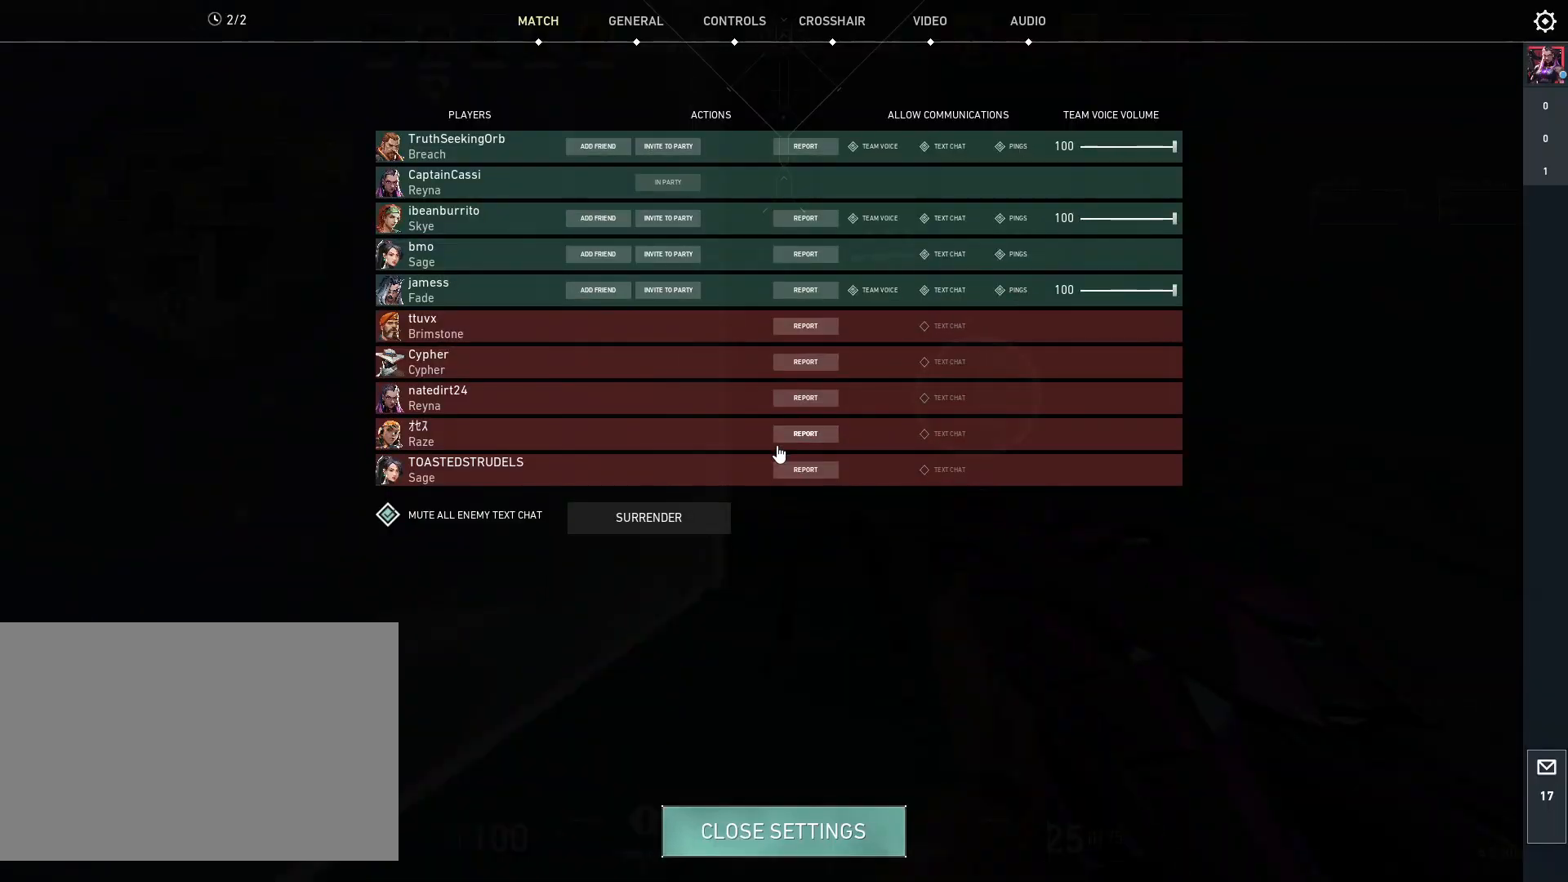
Gameplay with keyboard and mouse; each line is a JSON object with the keys and mouse buttons held at the frame after it. "events" lists presses ("down") and releases ("up") of "4", "a", "c", "ctrl", "d", "e", "q", "r", "s", "shift", "space", "w", "x", "z", "mouse_left", "mouse_wheel", "mouse_right", "mouse_mb4" and "mouse_mb5" between this image and that frame as [ms after this image, input, new state], when the widget could be followed in between. "mouse_left", "mouse_wheel", "mouse_right", "mouse_mb4", "mouse_mb5" = the "left", "wheel", "right", "mb4", "mb5" buttons of the "mouse" list. No other keys are recorded. "wheel" means that the mouse wheel is clicked or scrolled. Mouse movement is not recorded.
{"keys": [], "mouse": [], "events": []}
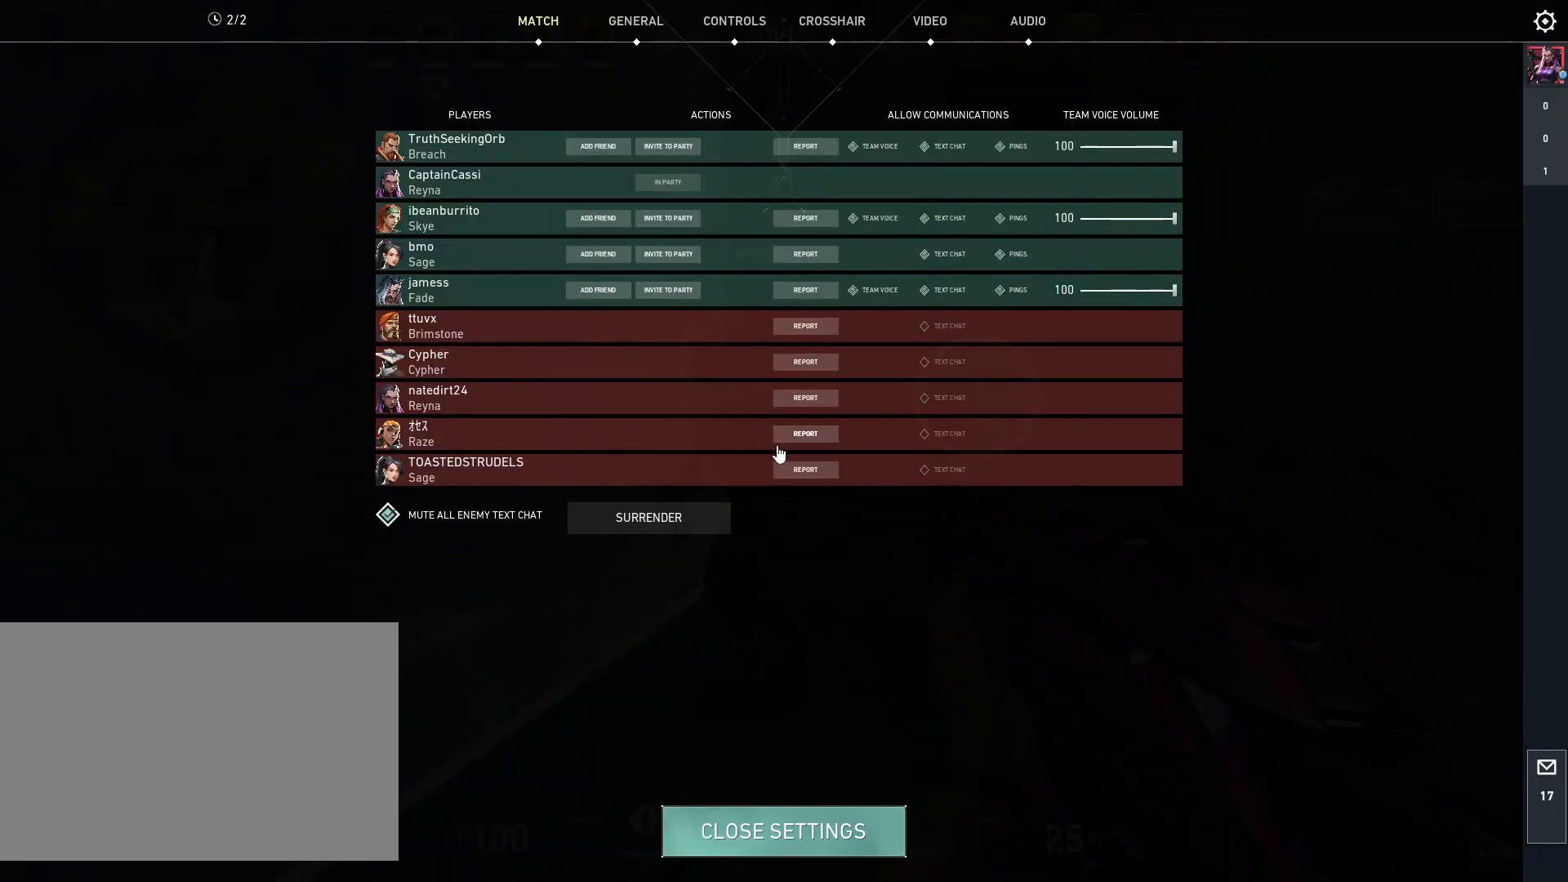
{"keys": [], "mouse": [], "events": []}
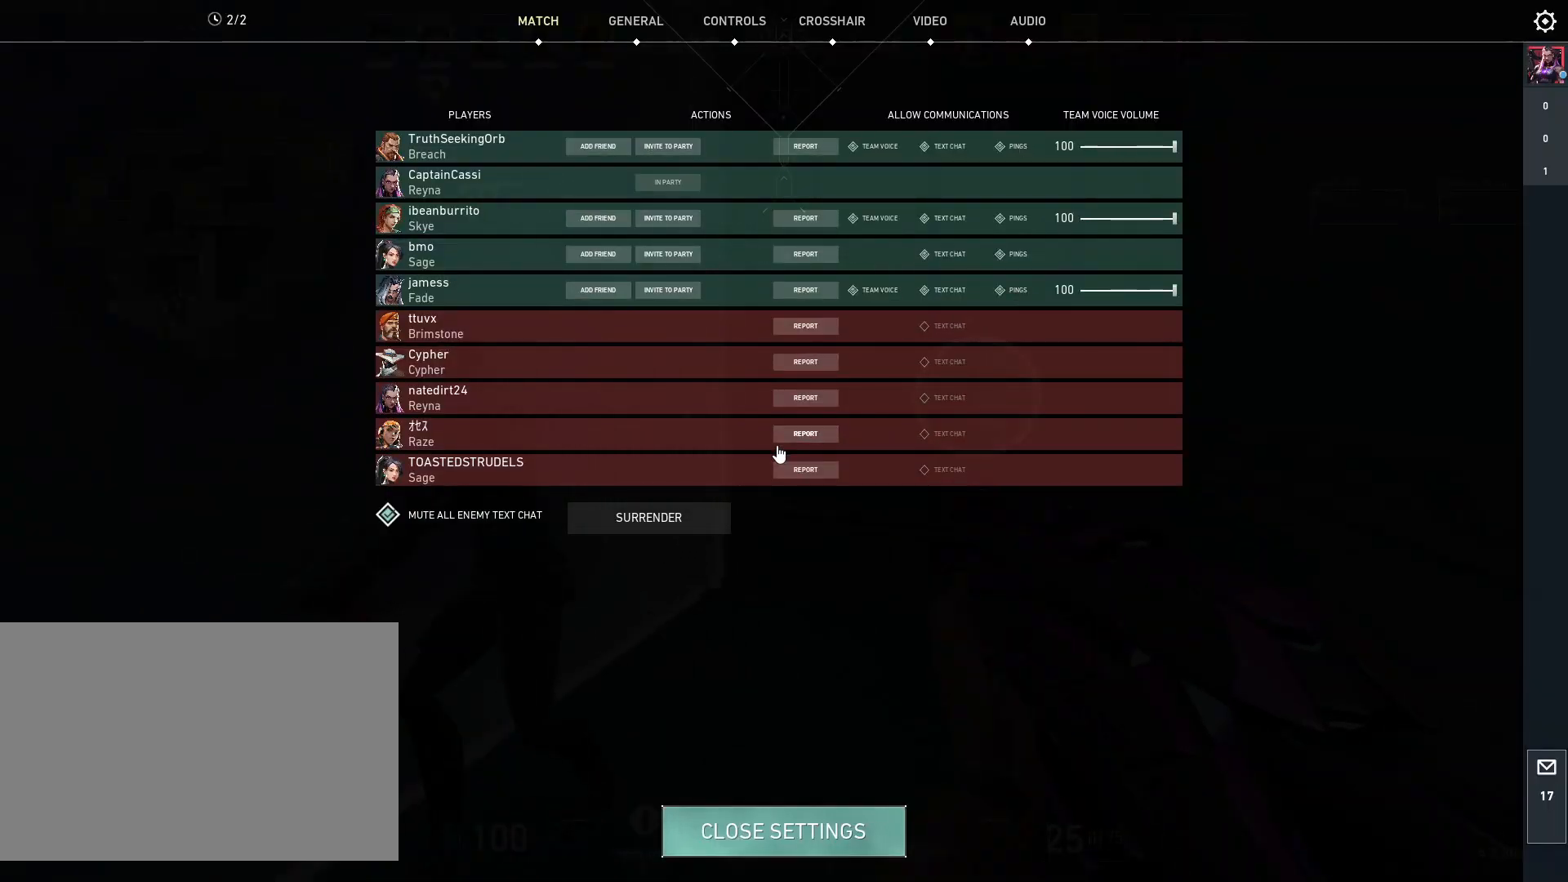
{"keys": [], "mouse": [], "events": []}
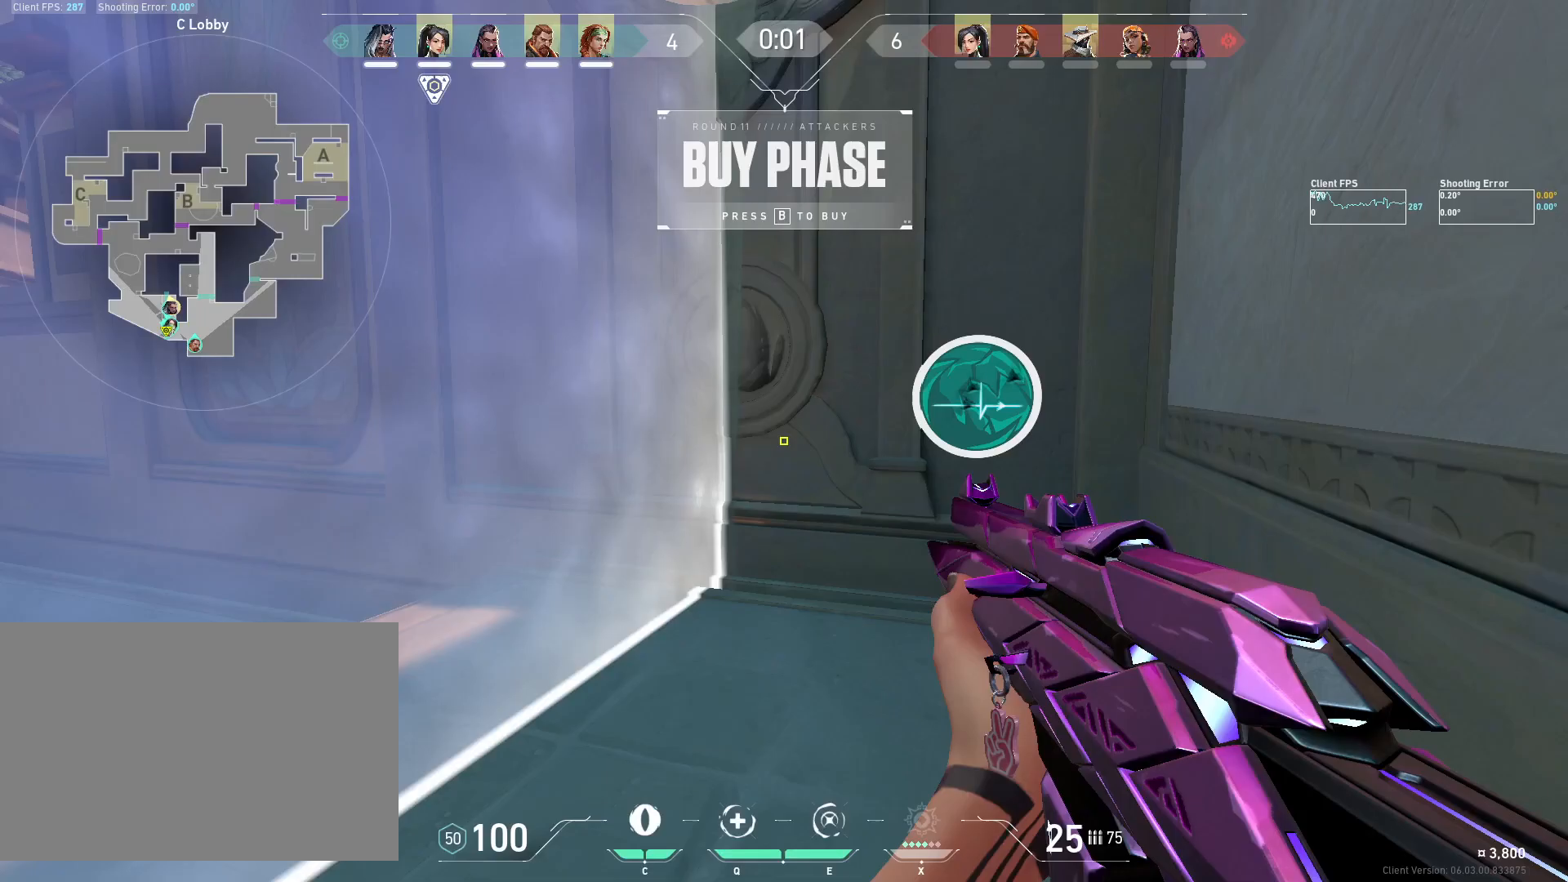
{"keys": ["w"], "mouse": [], "events": [[333, "w", "down"]]}
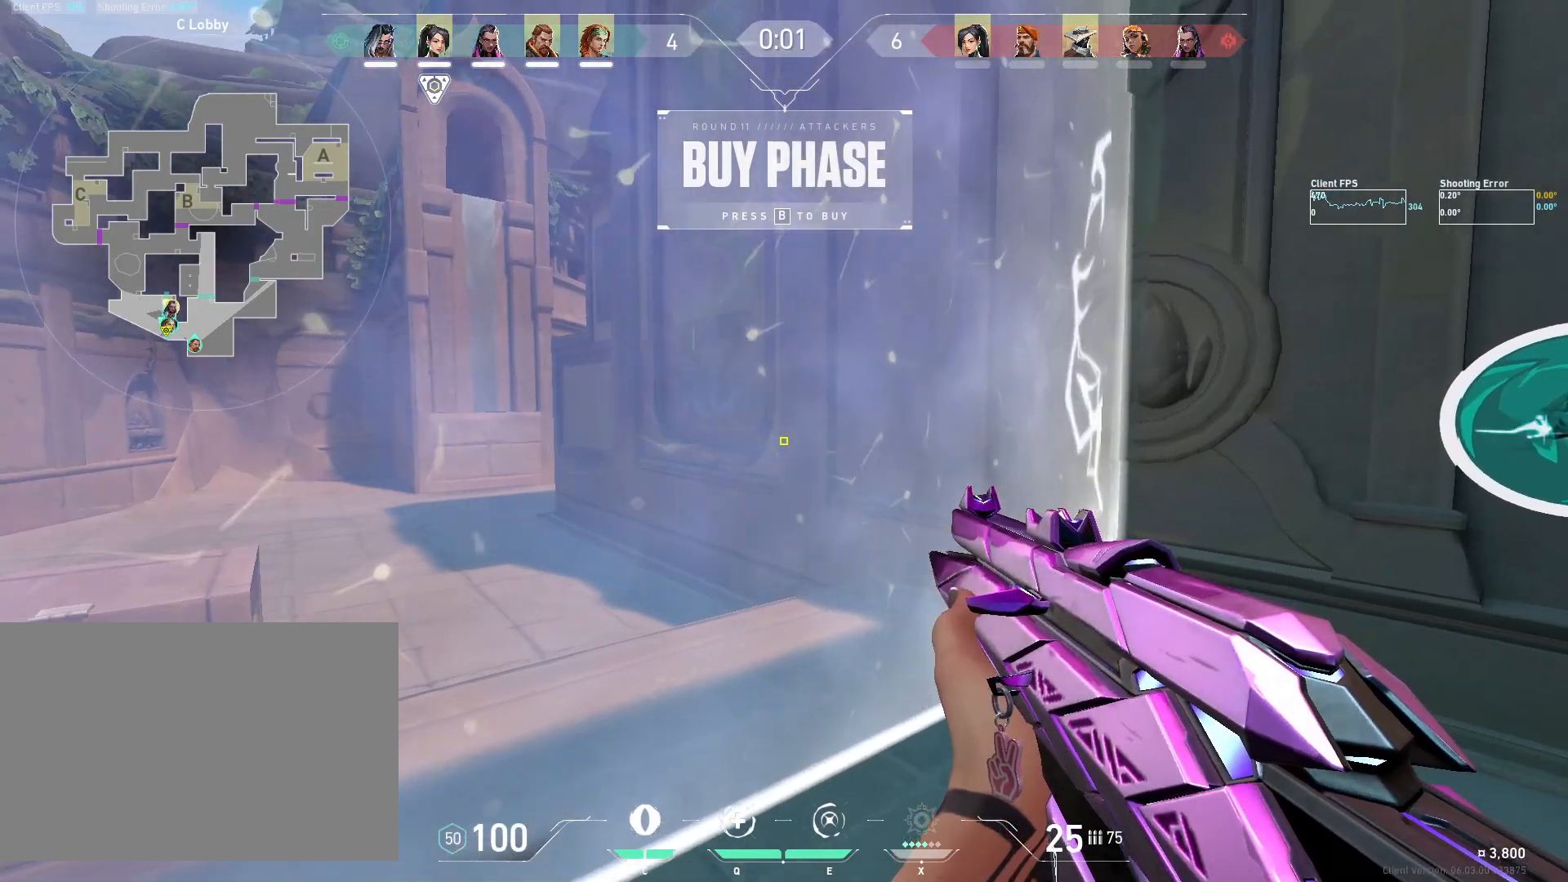
{"keys": ["shift", "w"], "mouse": [], "events": [[33, "shift", "down"]]}
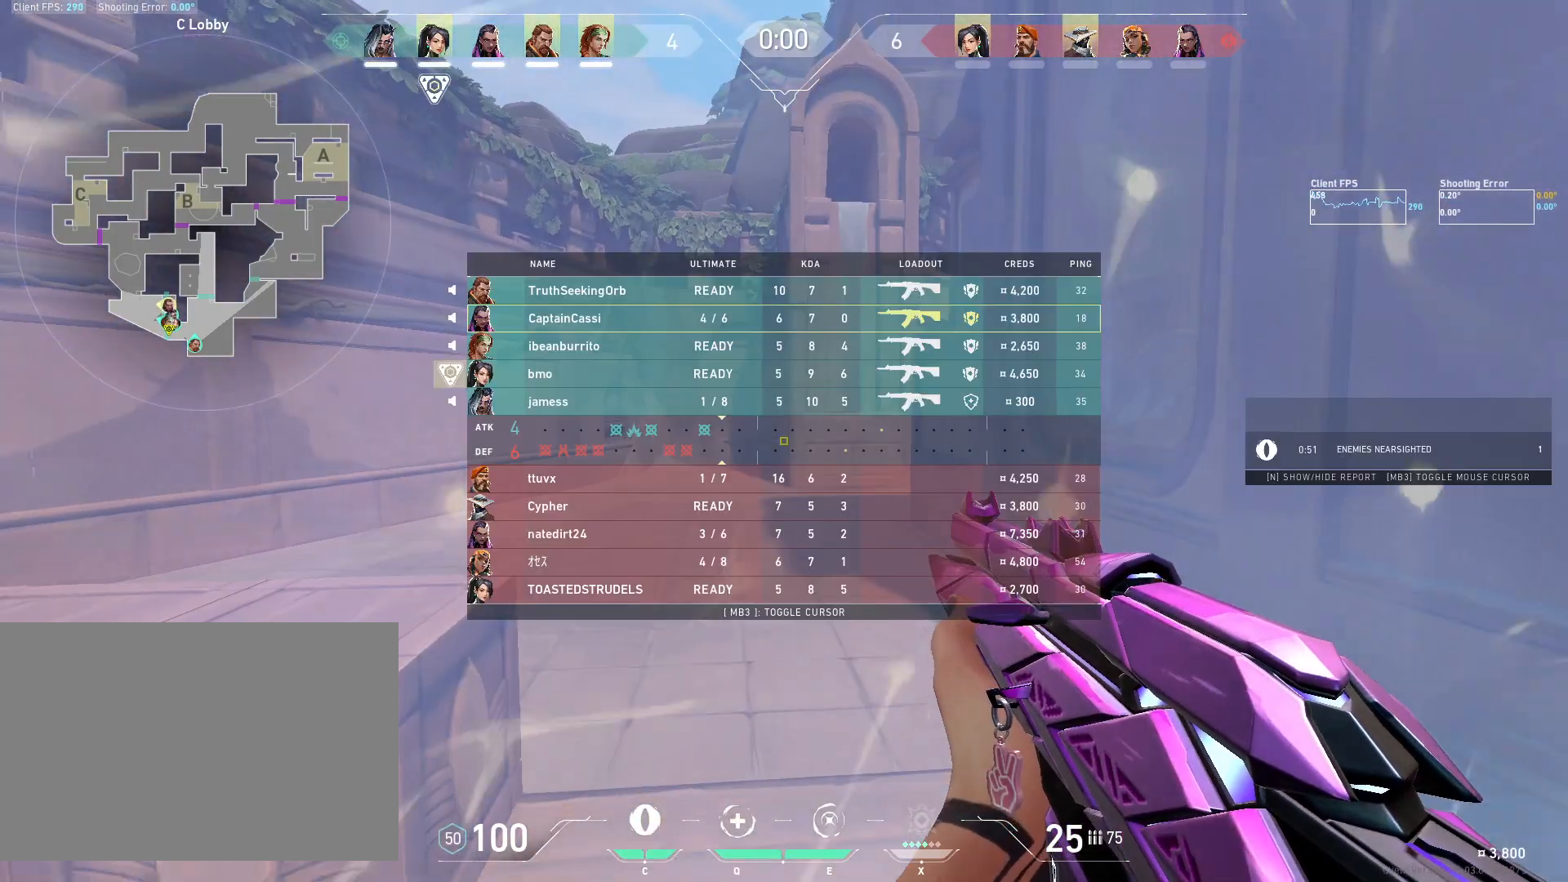
{"keys": ["shift", "w"], "mouse": [], "events": []}
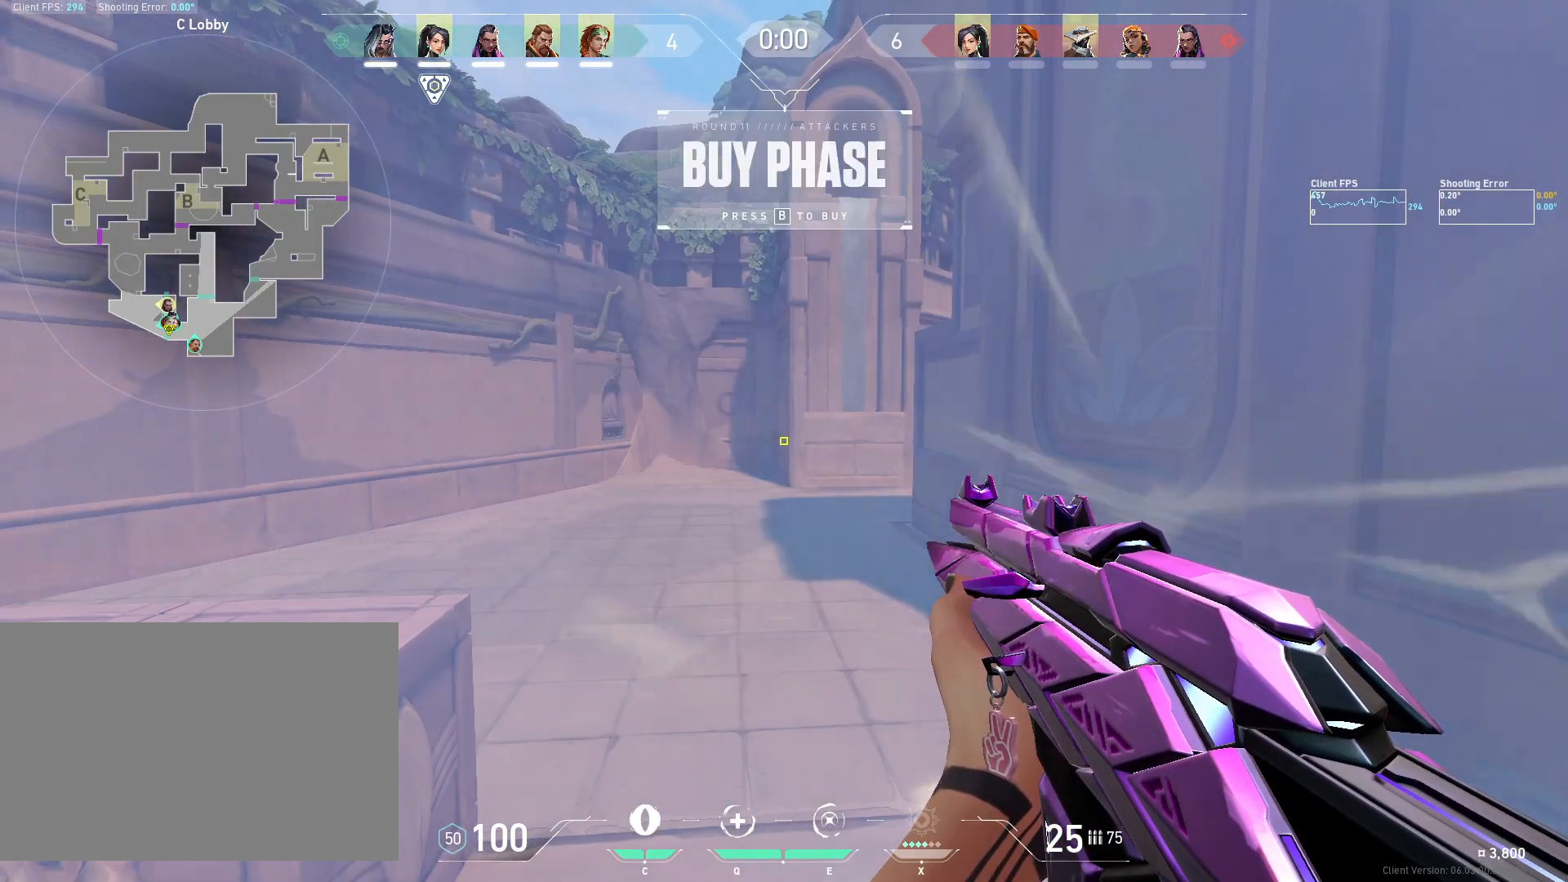
{"keys": ["shift", "w"], "mouse": [], "events": []}
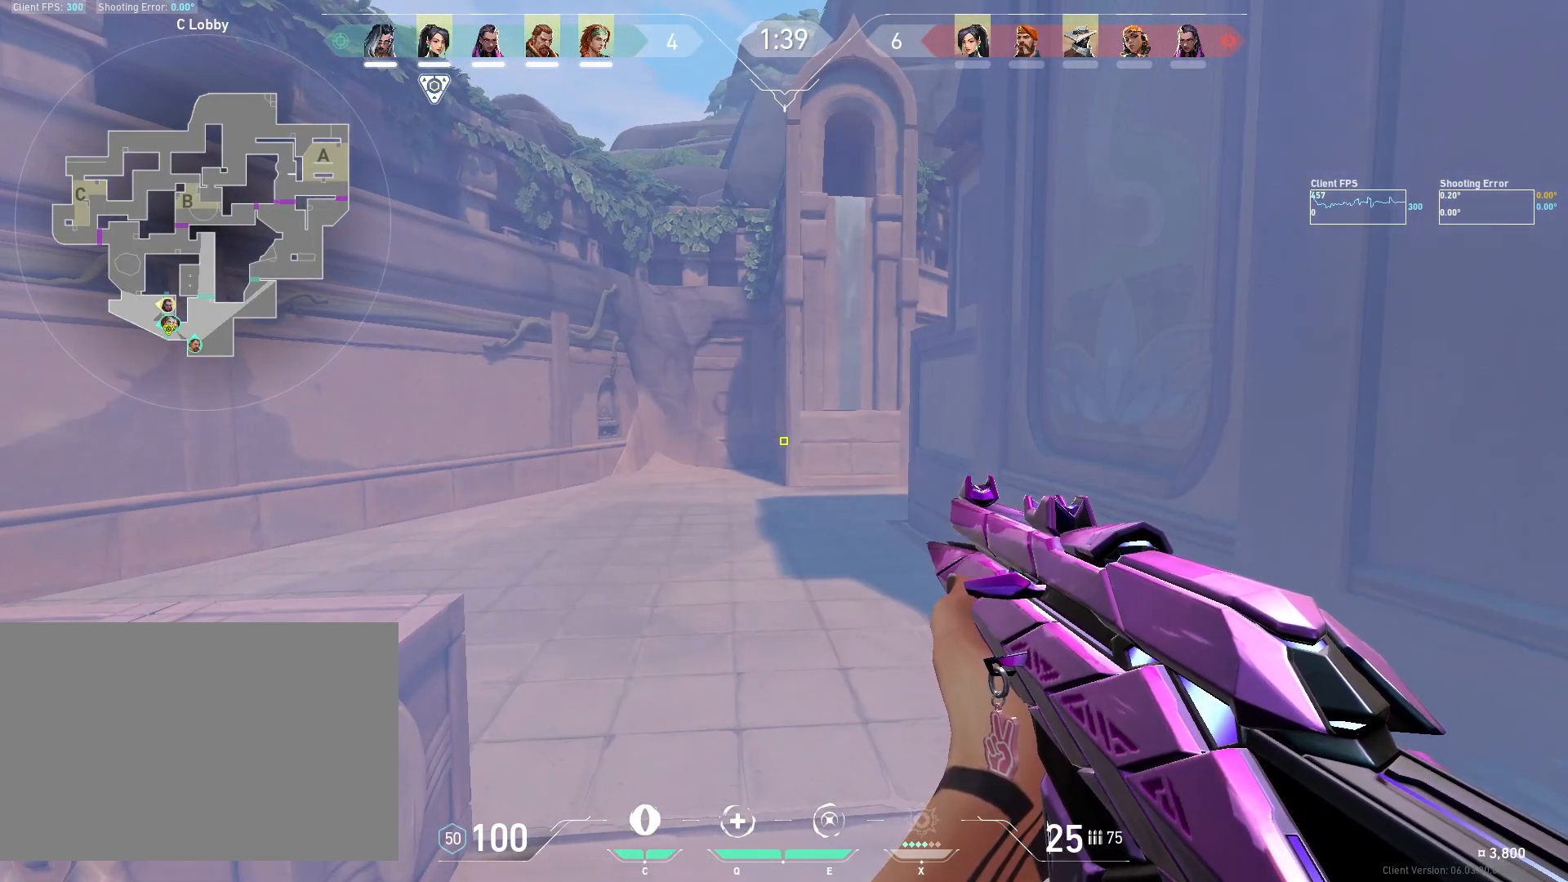
{"keys": ["shift", "w"], "mouse": [], "events": []}
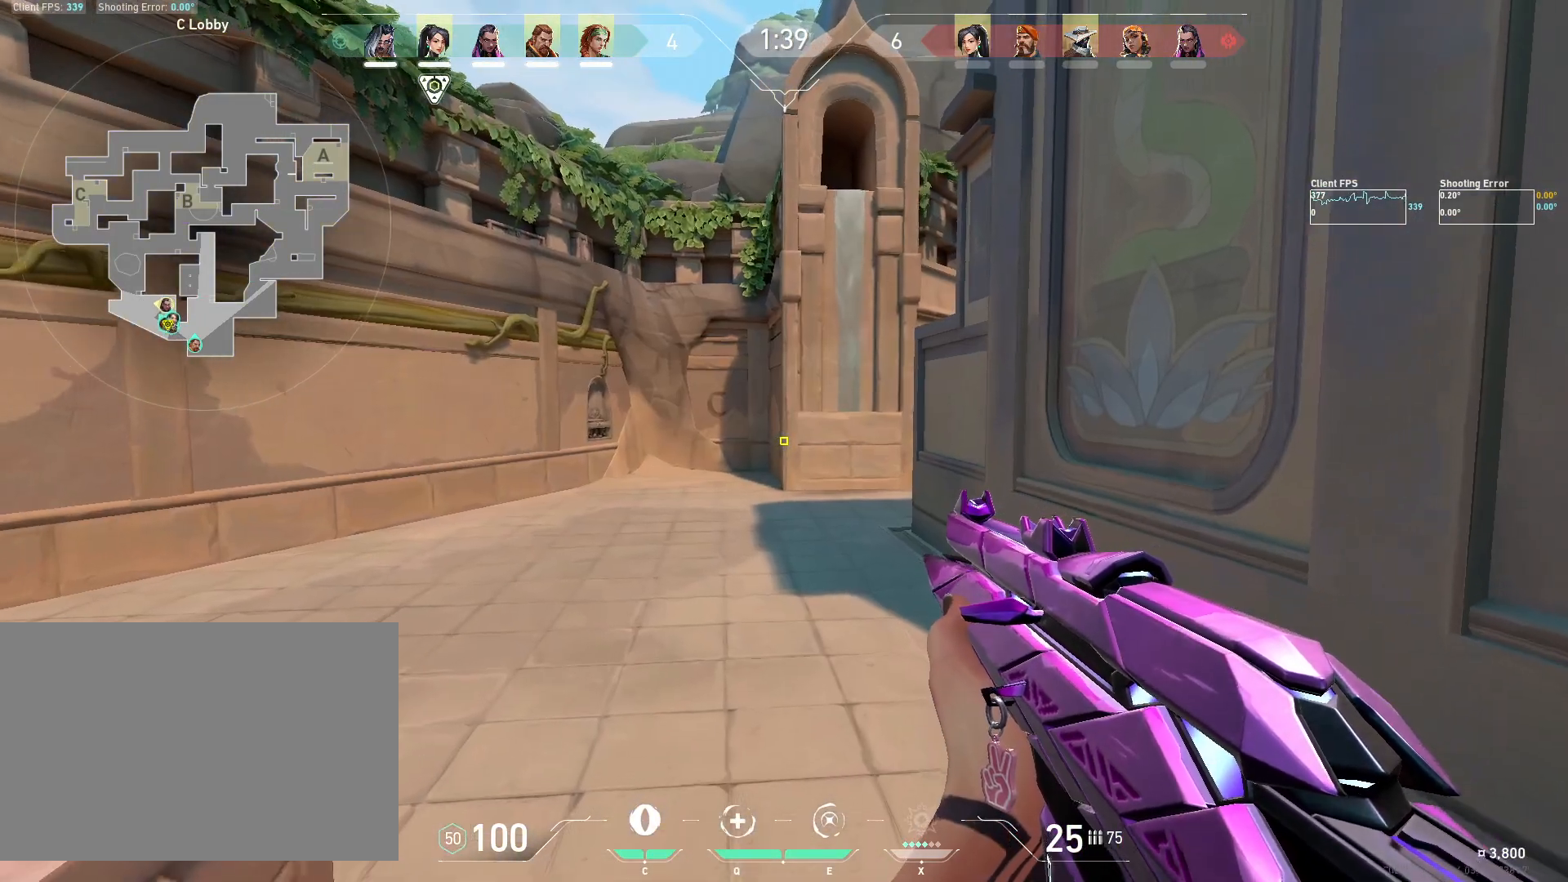
{"keys": ["shift", "w"], "mouse": [], "events": []}
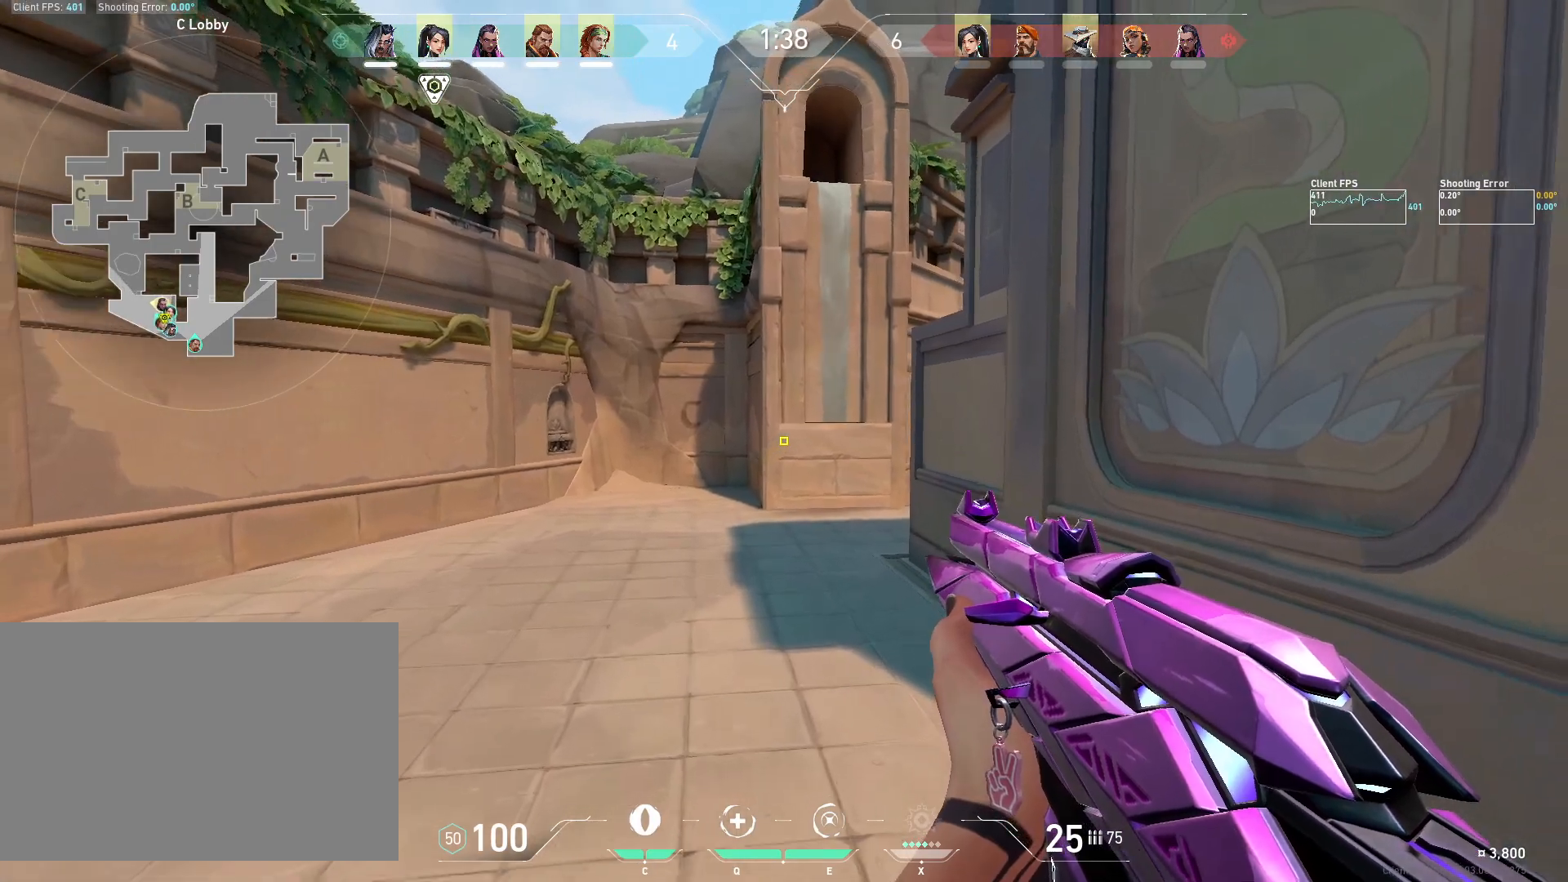
{"keys": ["shift", "w"], "mouse": [], "events": []}
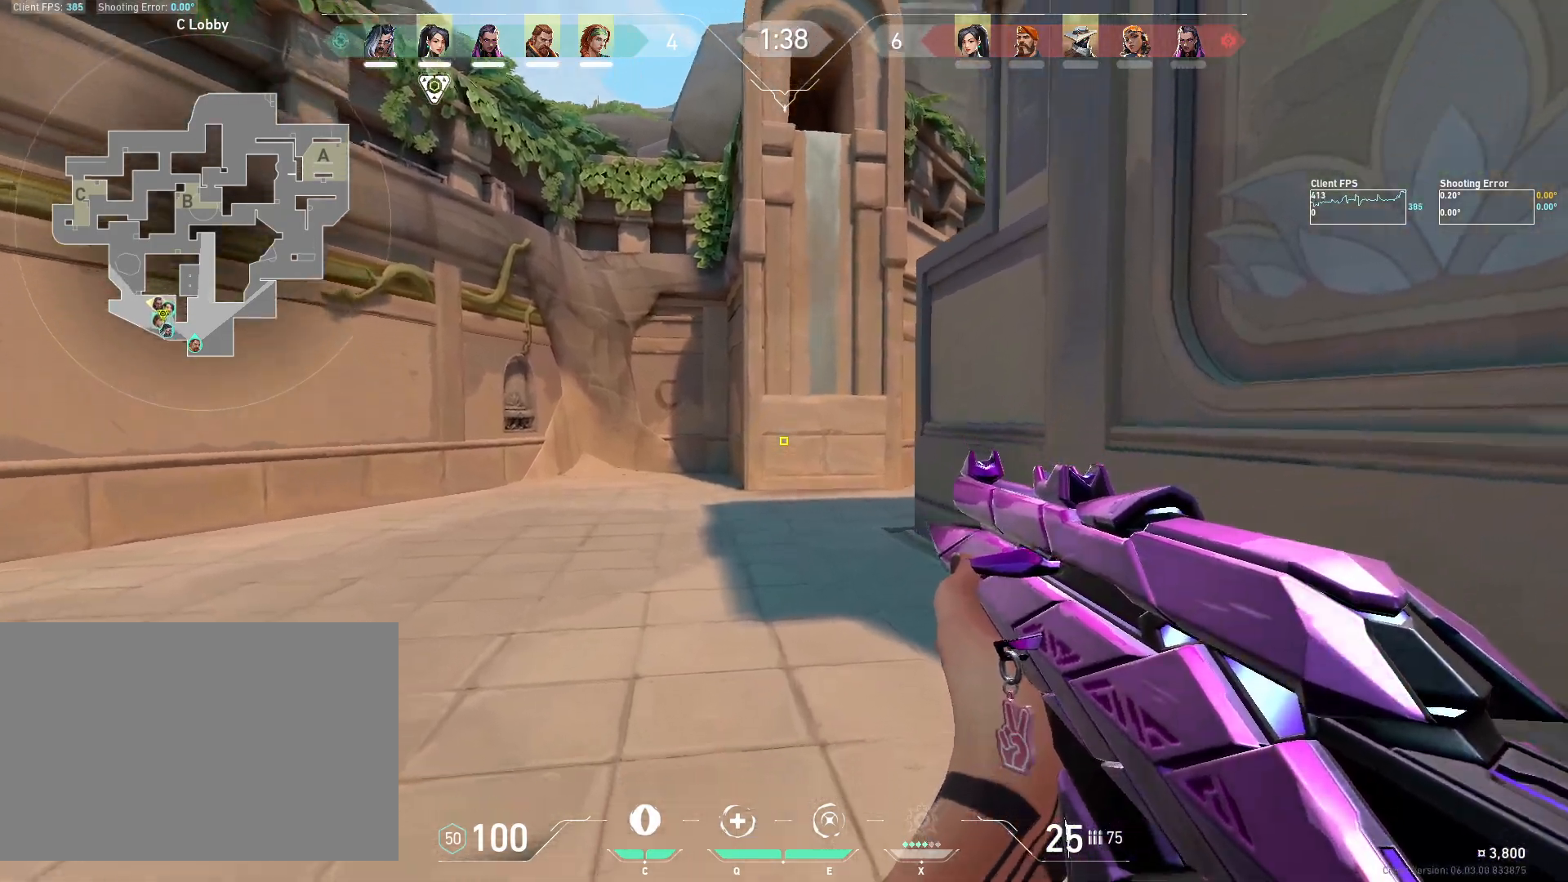
{"keys": ["shift", "w"], "mouse": [], "events": []}
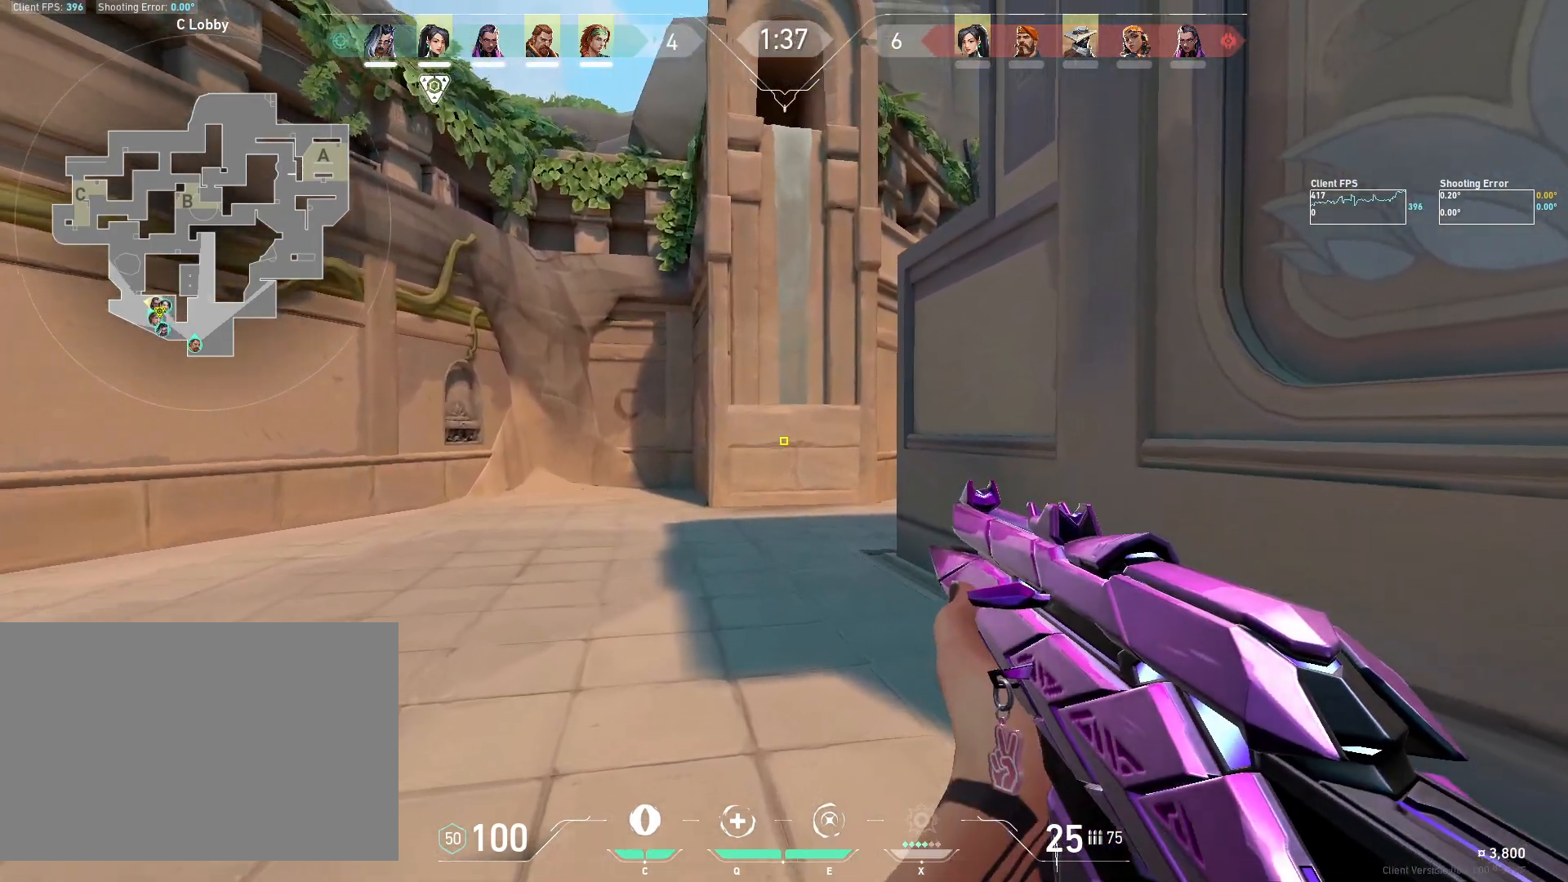
{"keys": ["shift", "w"], "mouse": [], "events": [[83, "a", "down"], [233, "a", "up"]]}
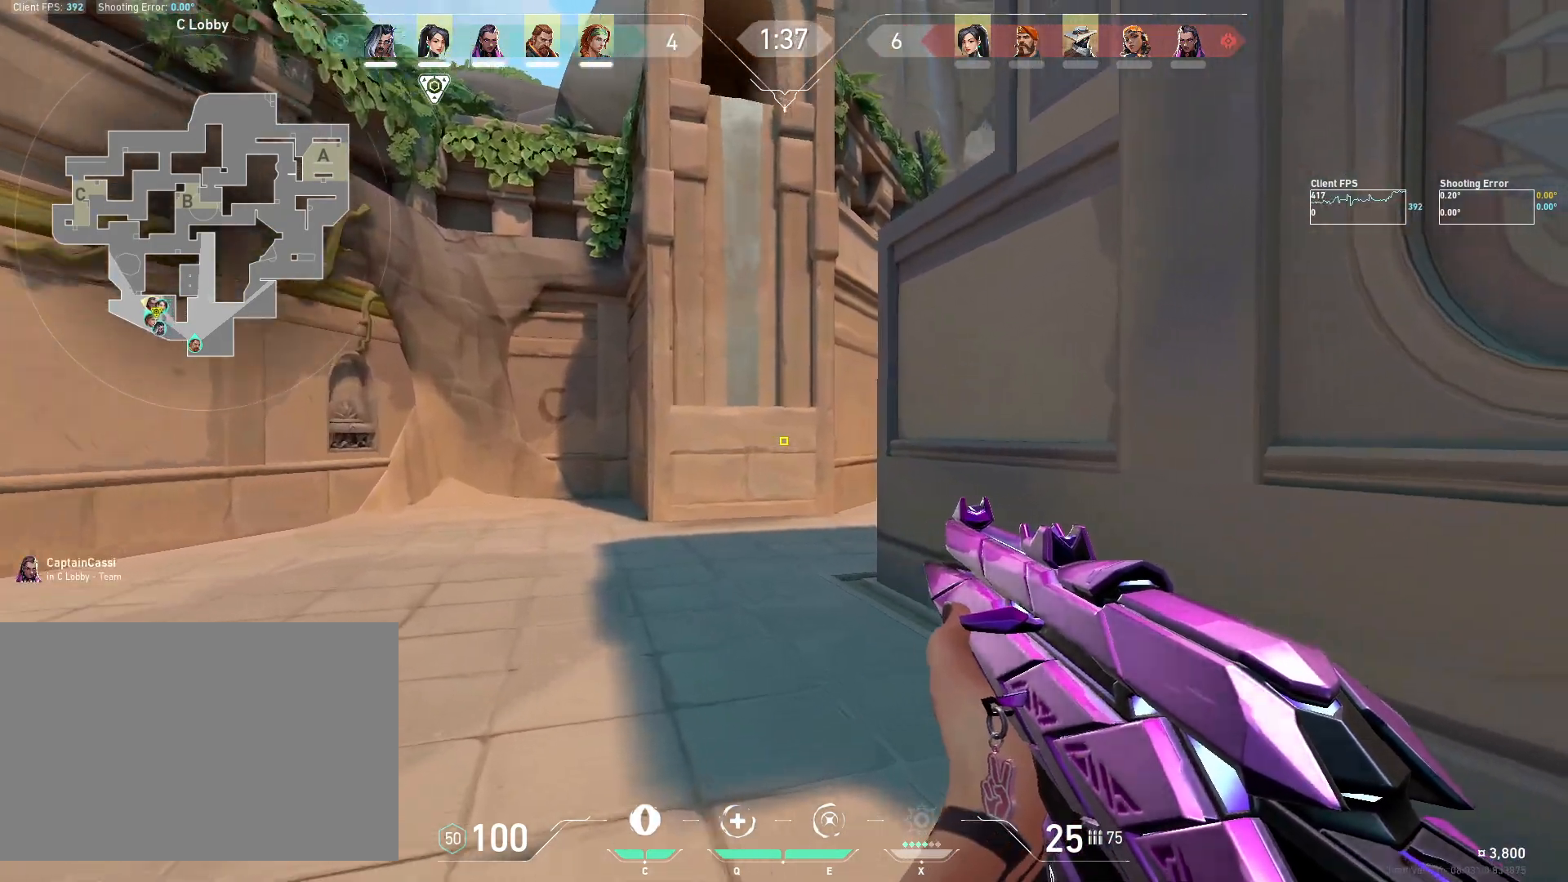
{"keys": ["a", "shift", "w"], "mouse": [], "events": [[50, "a", "down"]]}
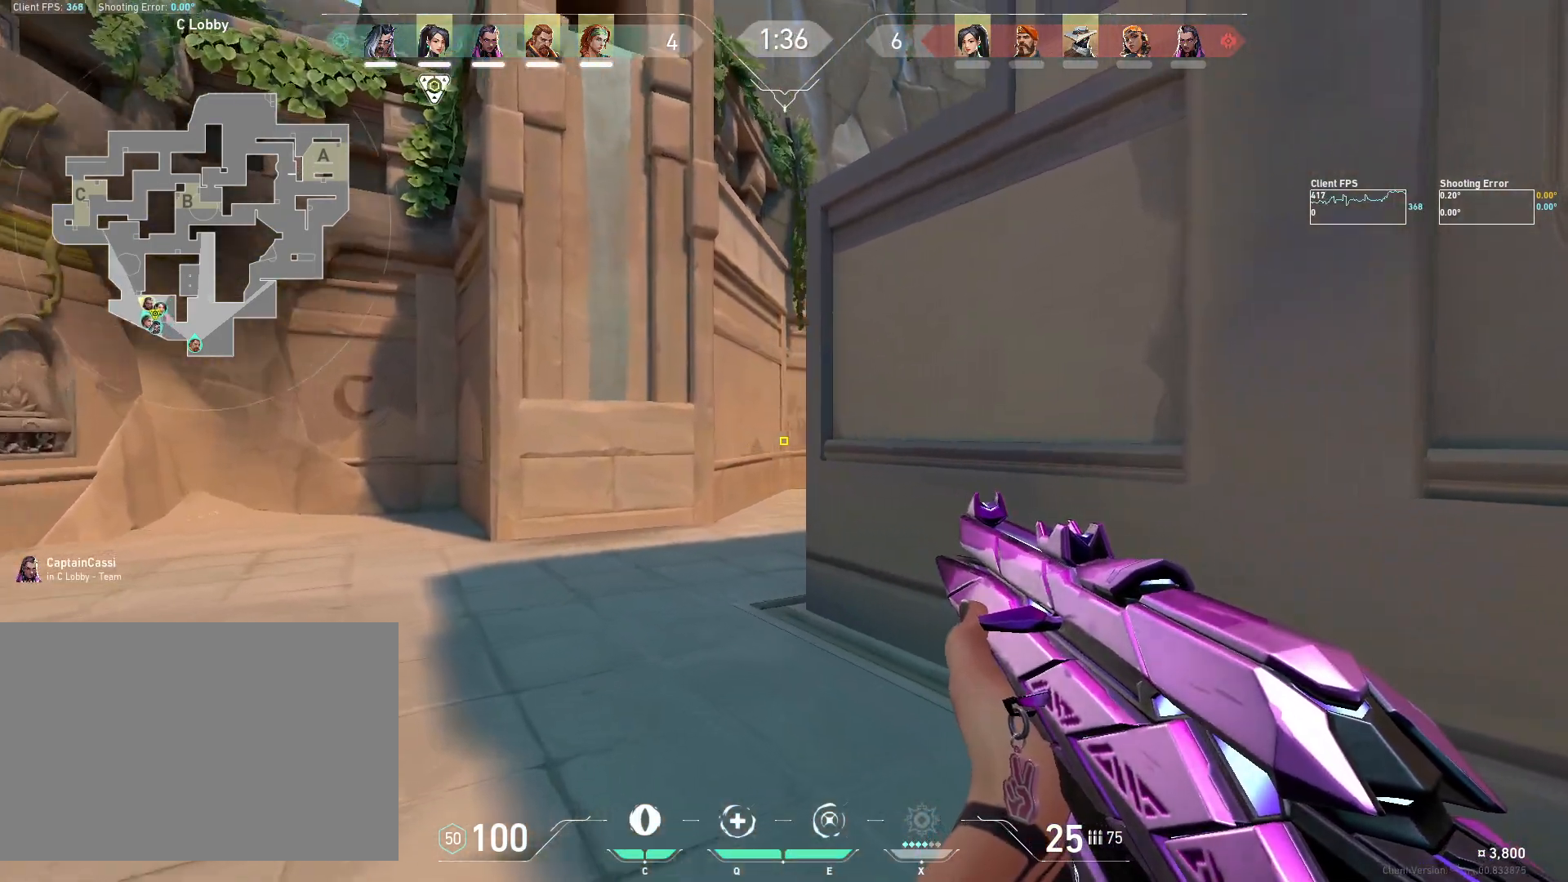
{"keys": ["a", "shift", "w"], "mouse": [], "events": []}
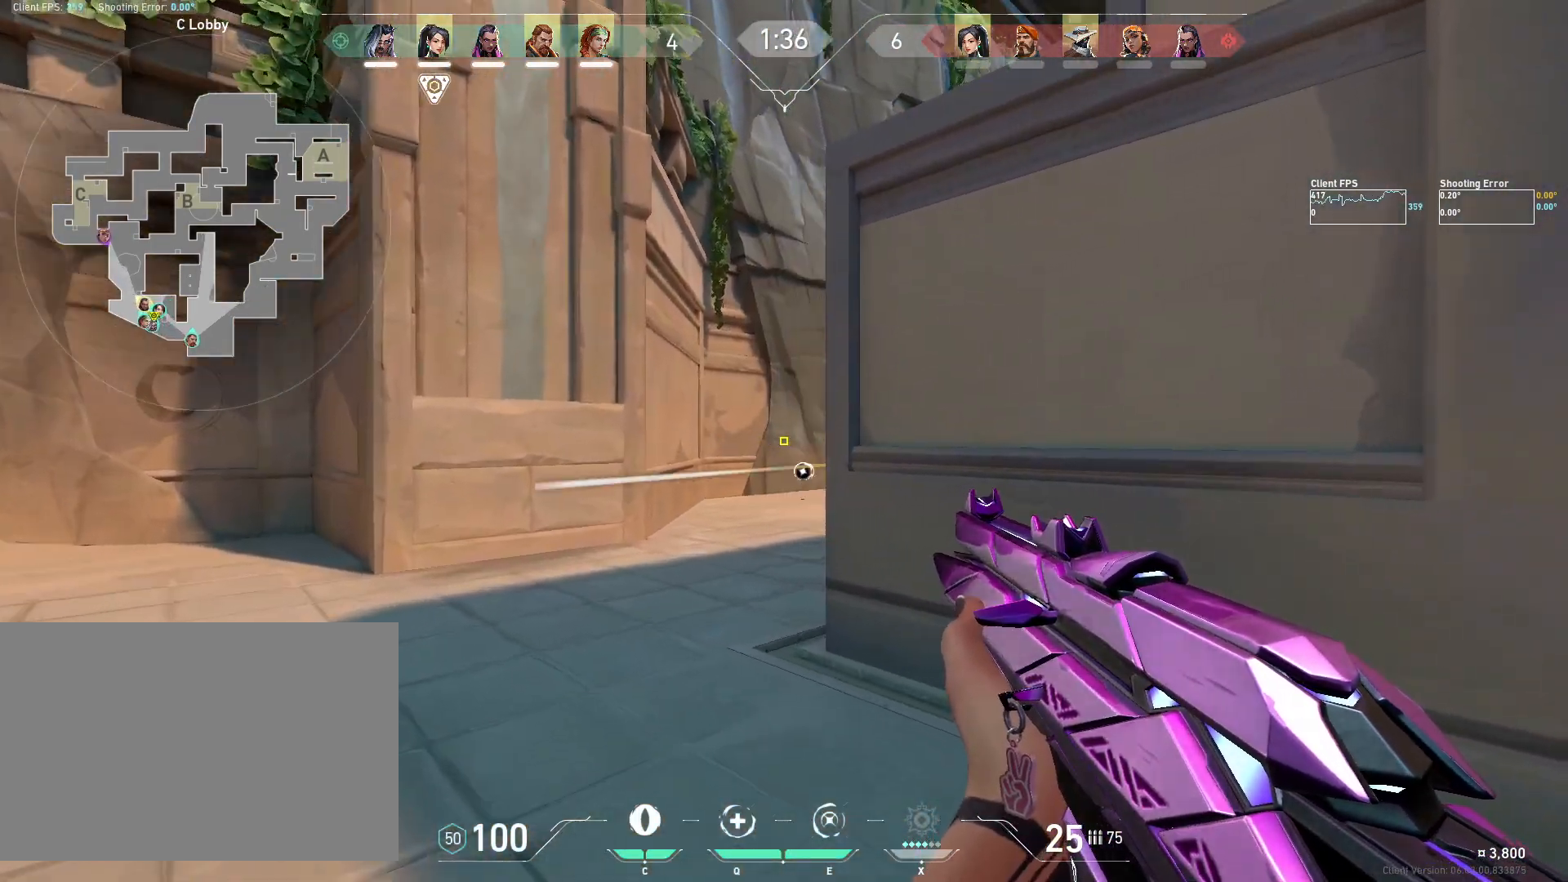
{"keys": ["d"], "mouse": [], "events": [[100, "a", "up"], [167, "shift", "up"], [183, "d", "down"], [217, "w", "up"]]}
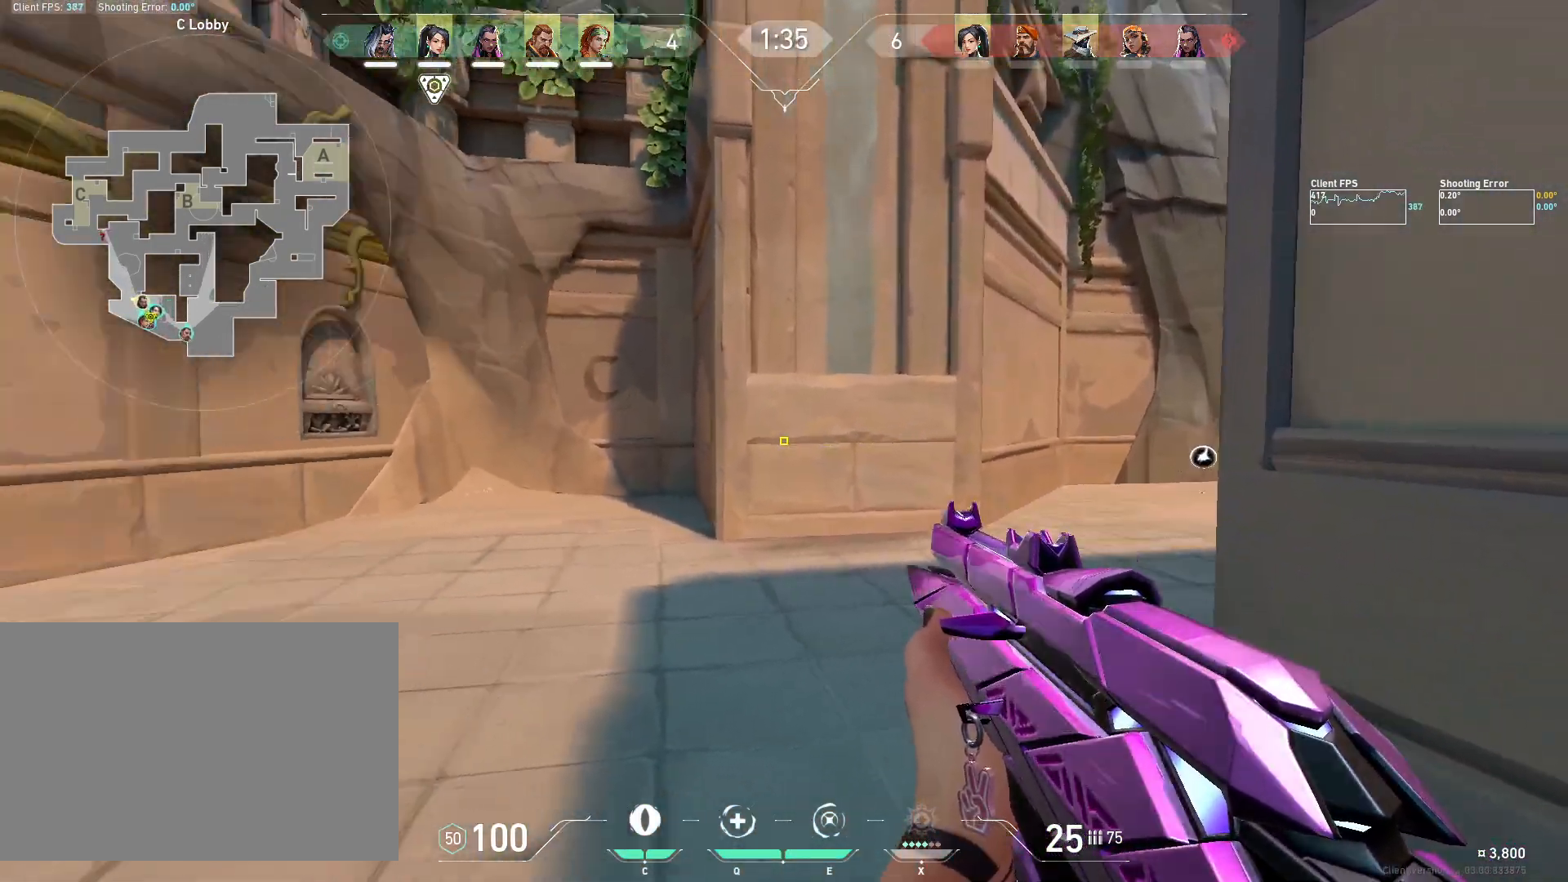
{"keys": [], "mouse": [], "events": [[33, "s", "down"], [117, "d", "up"], [233, "s", "up"]]}
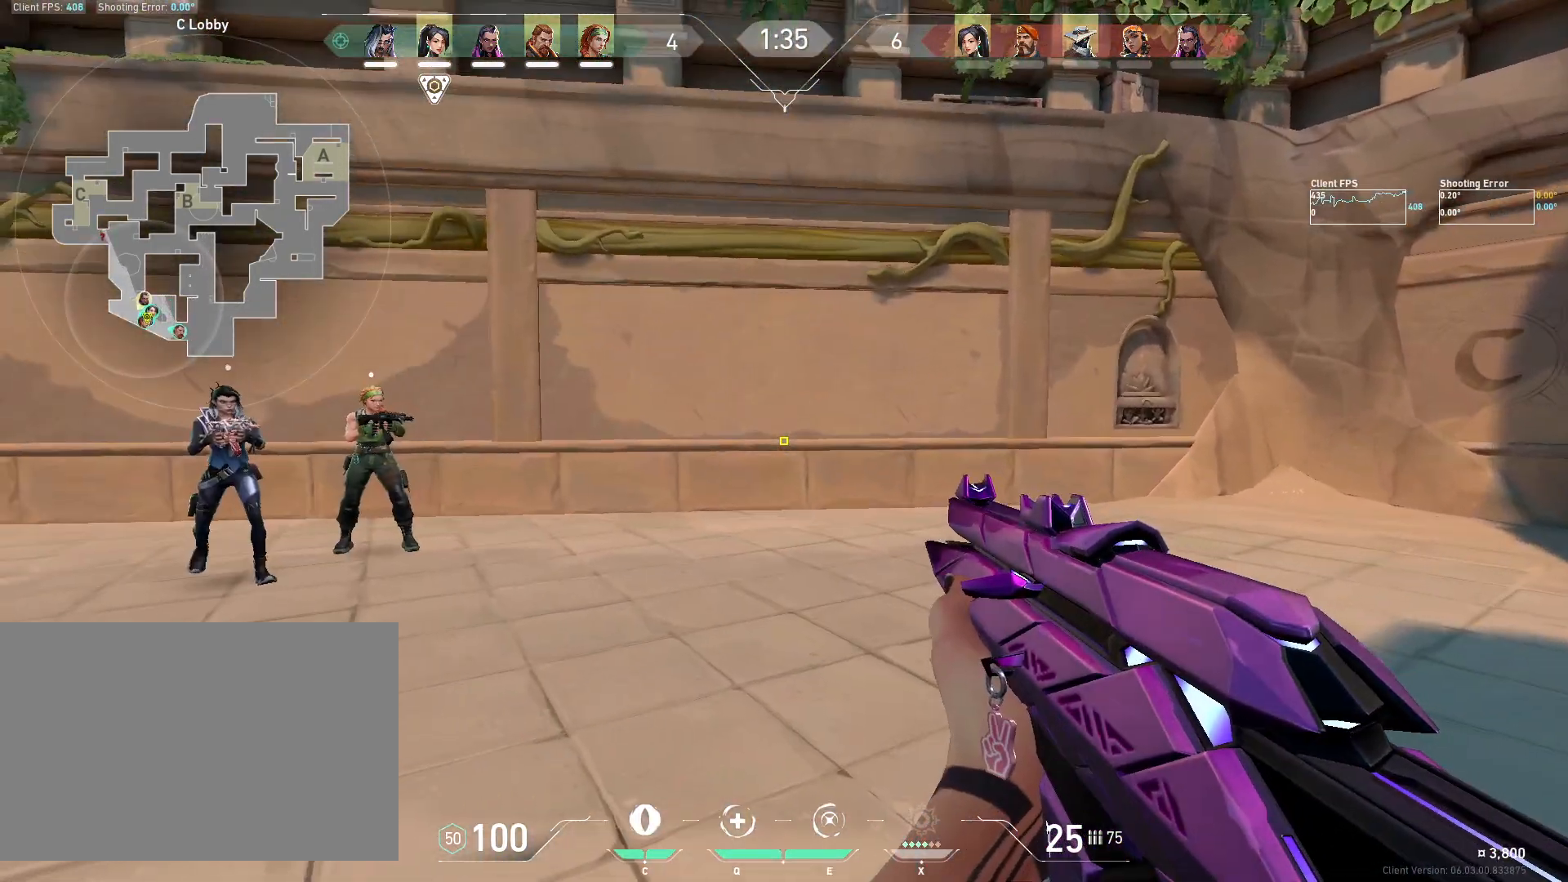
{"keys": [], "mouse": [], "events": []}
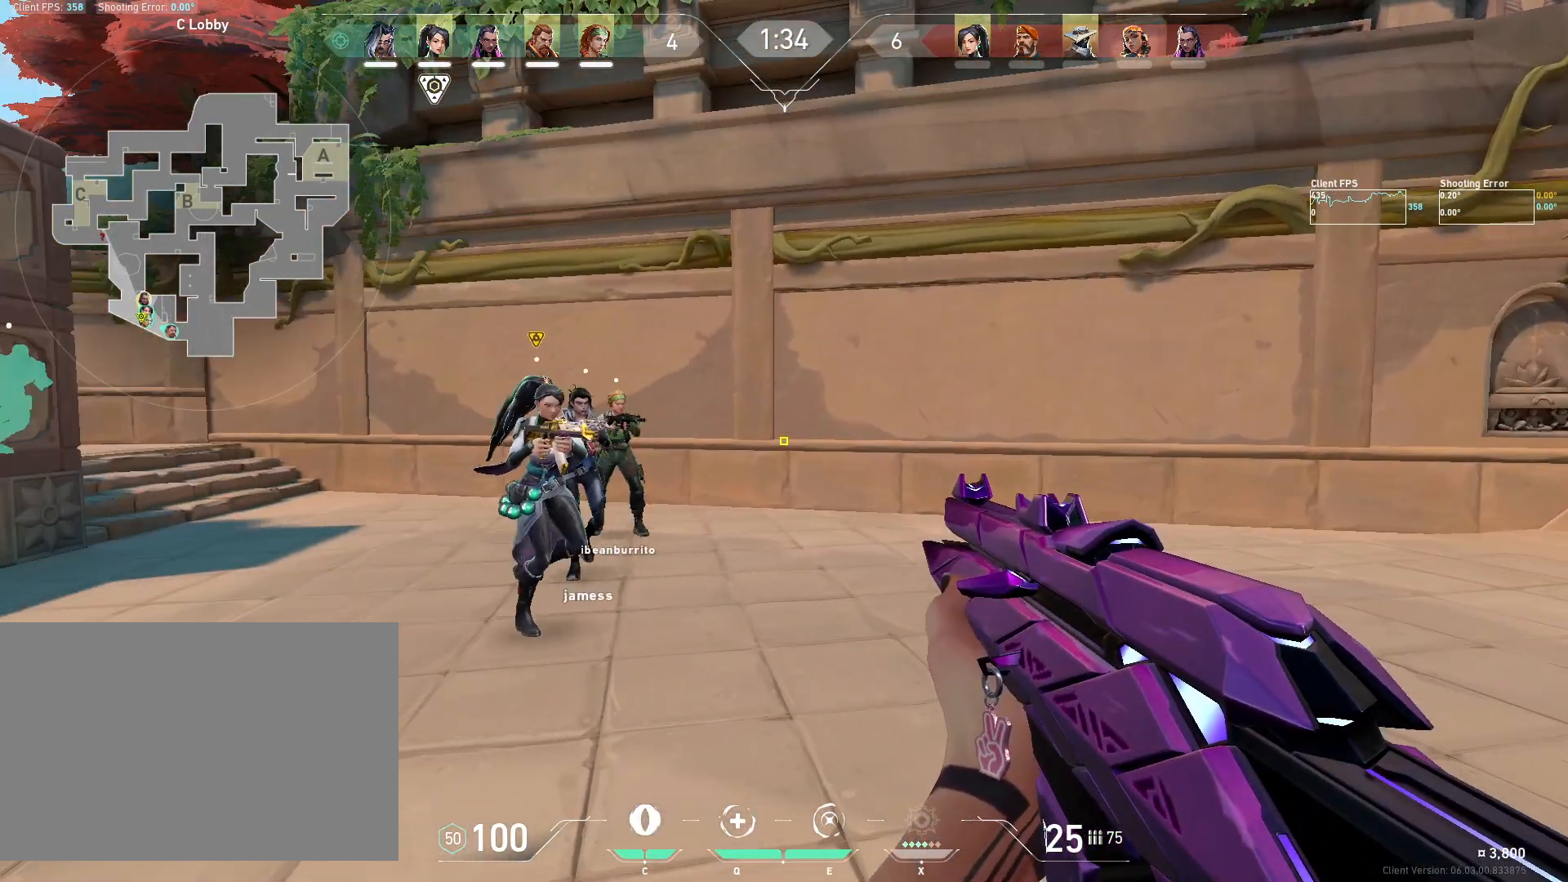
{"keys": [], "mouse": [], "events": []}
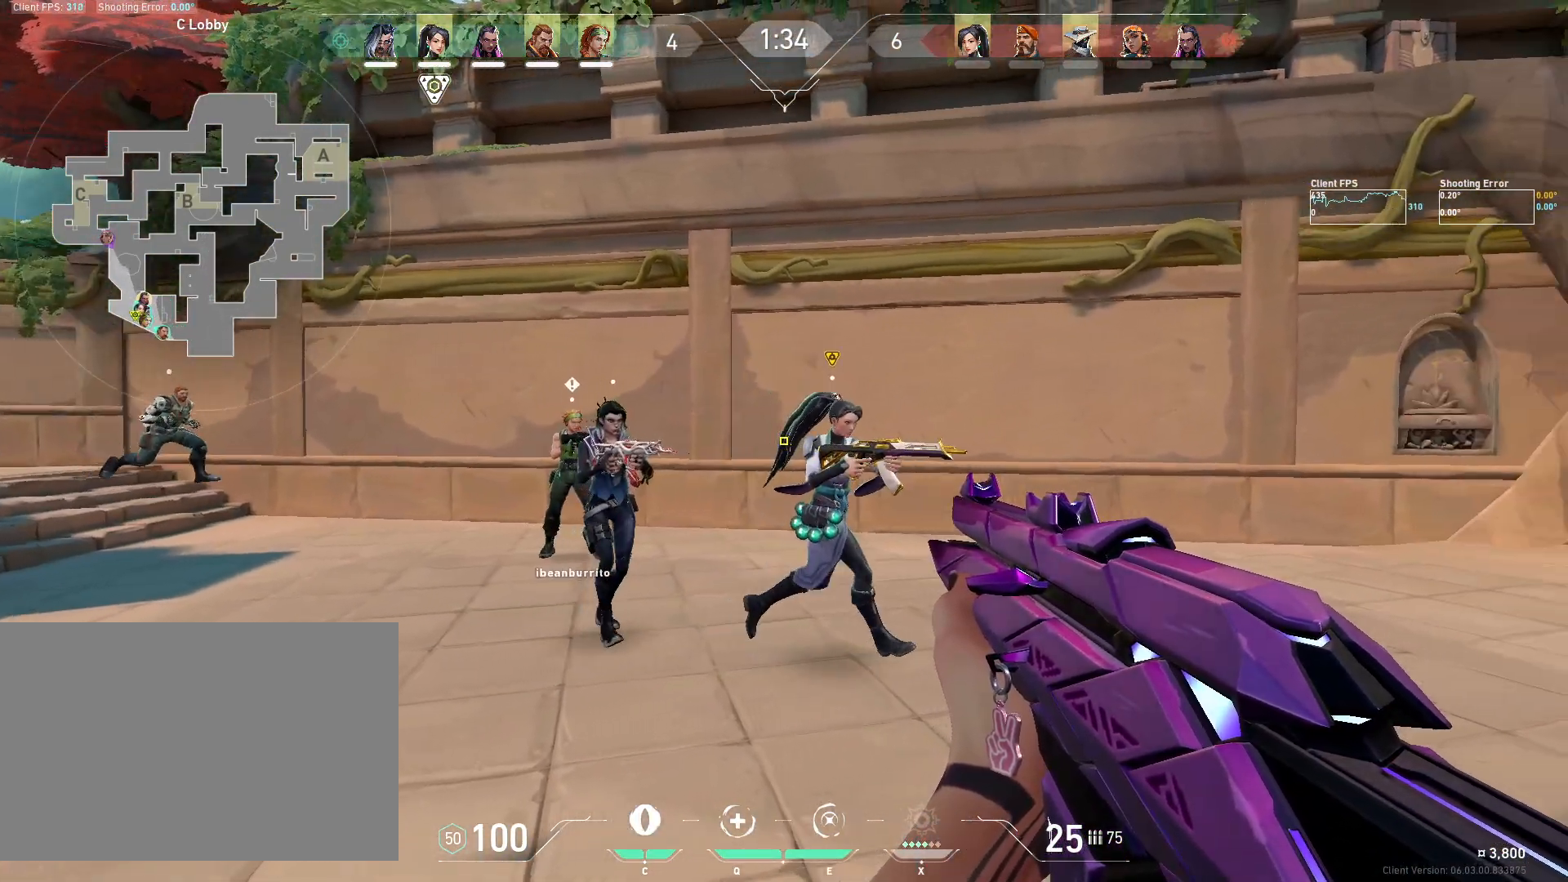
{"keys": [], "mouse": [], "events": []}
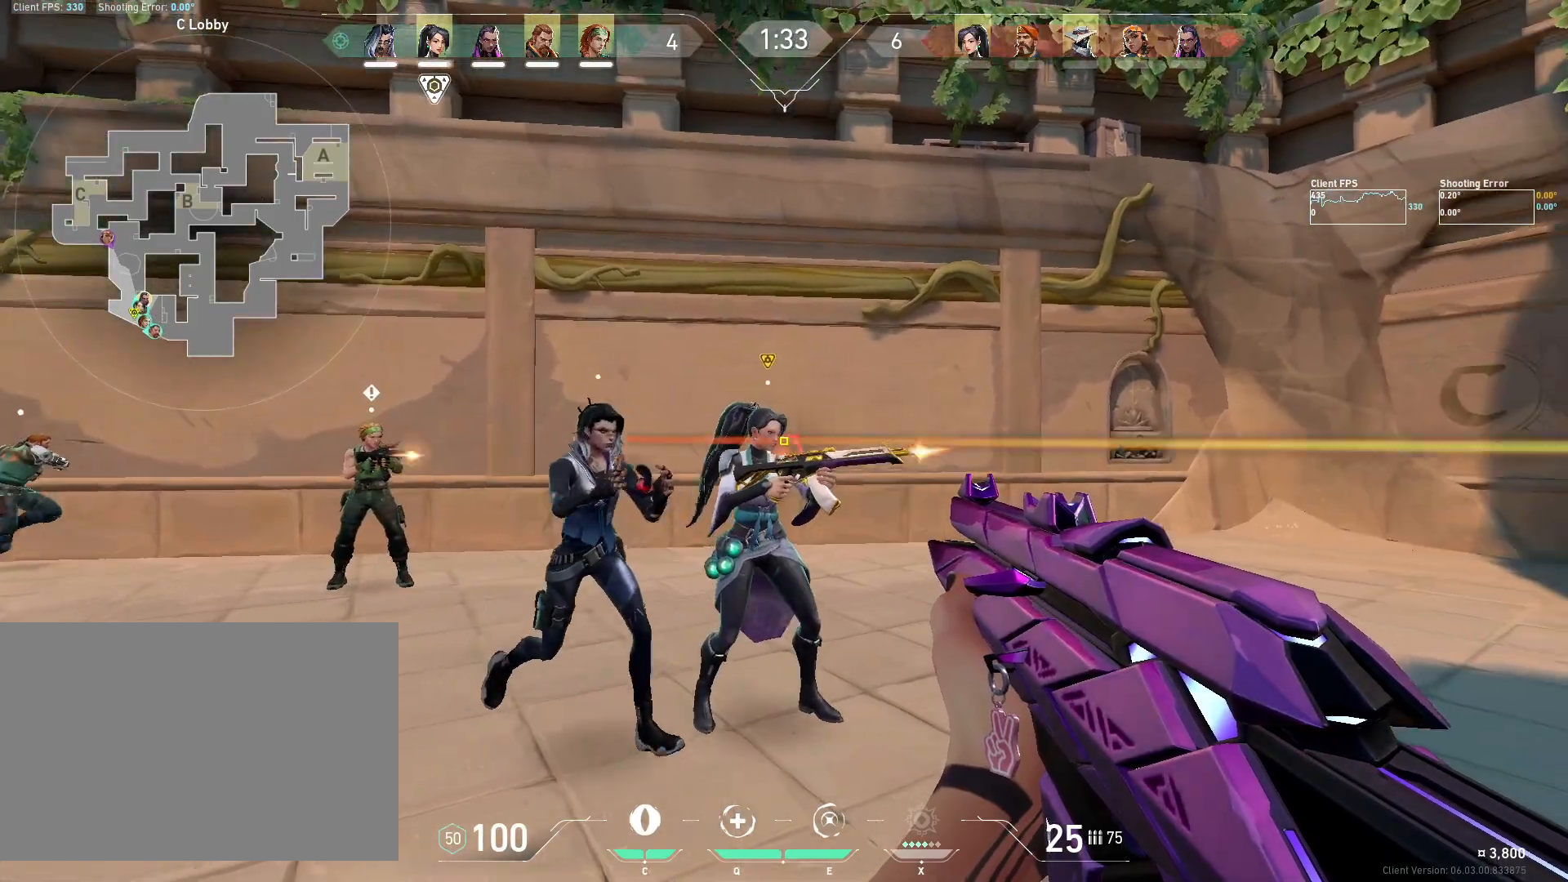
{"keys": [], "mouse": [], "events": []}
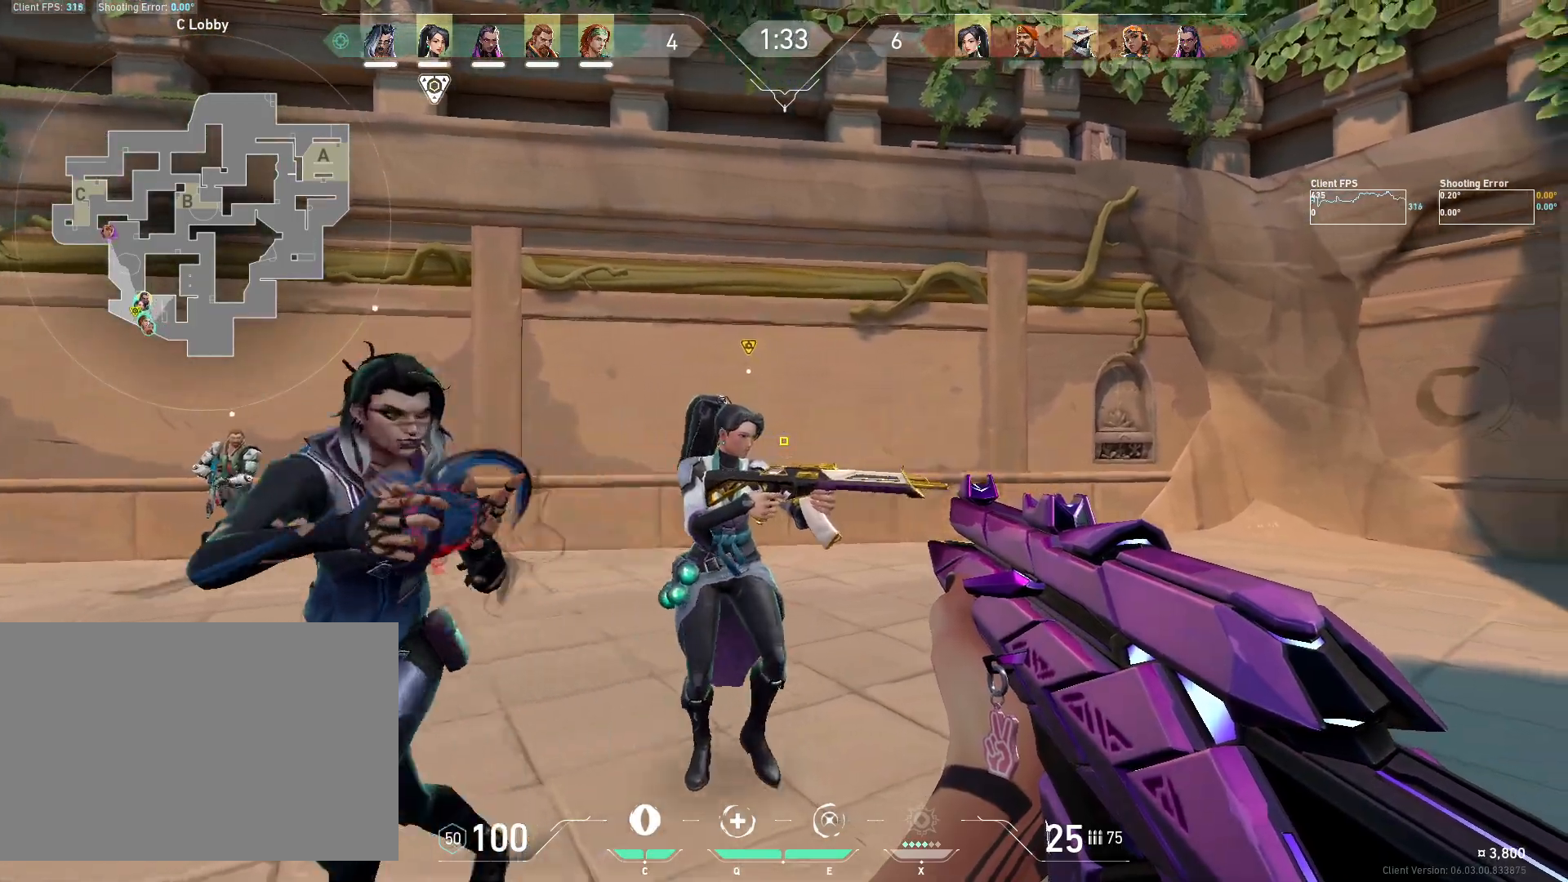
{"keys": [], "mouse": [], "events": []}
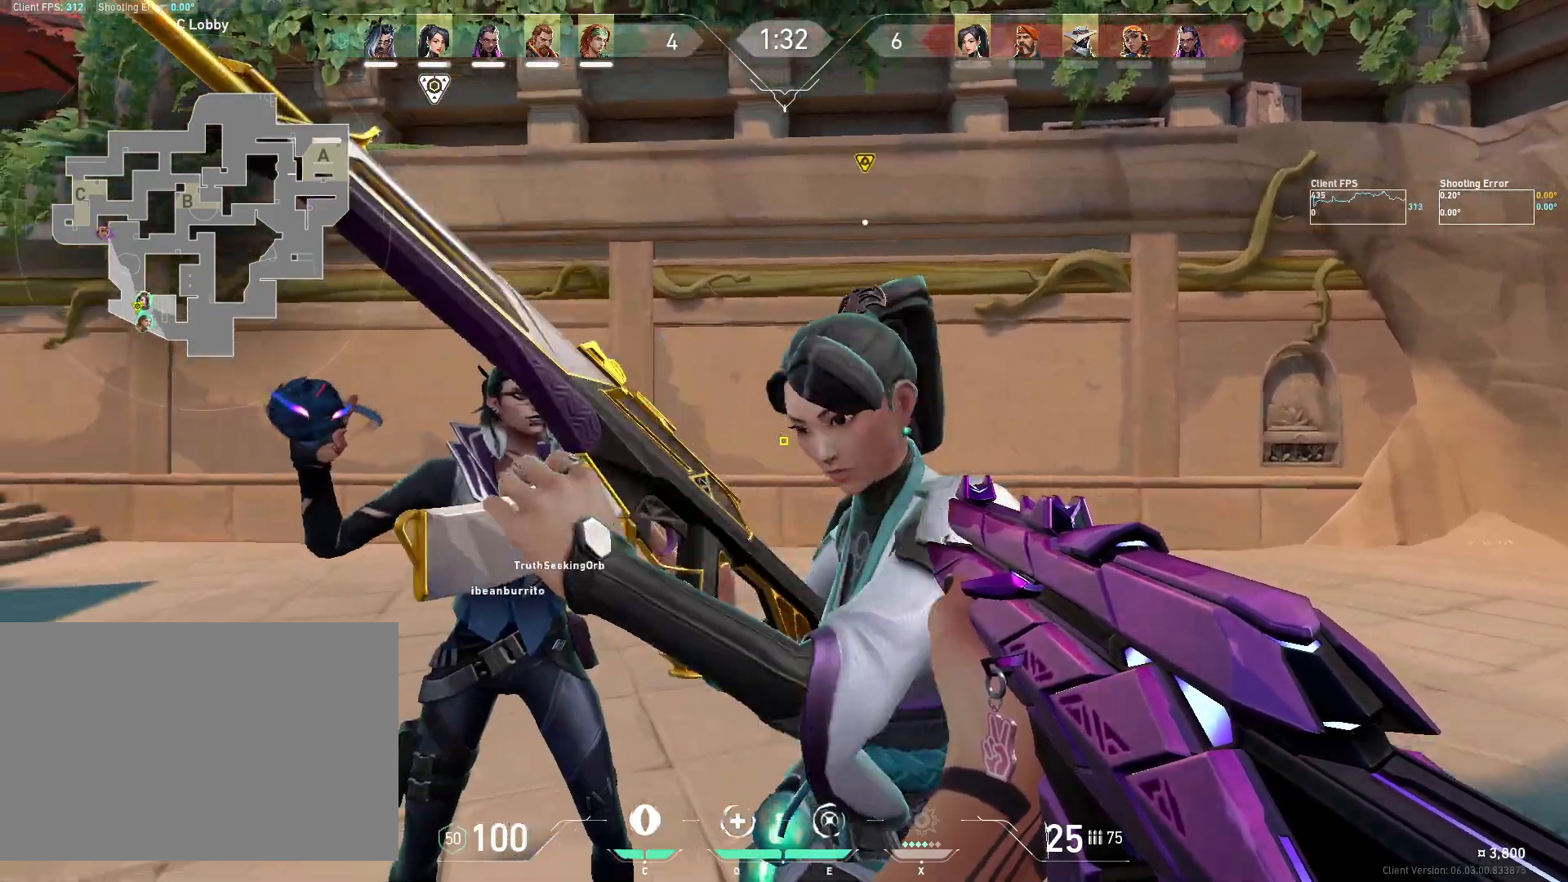
{"keys": [], "mouse": [], "events": []}
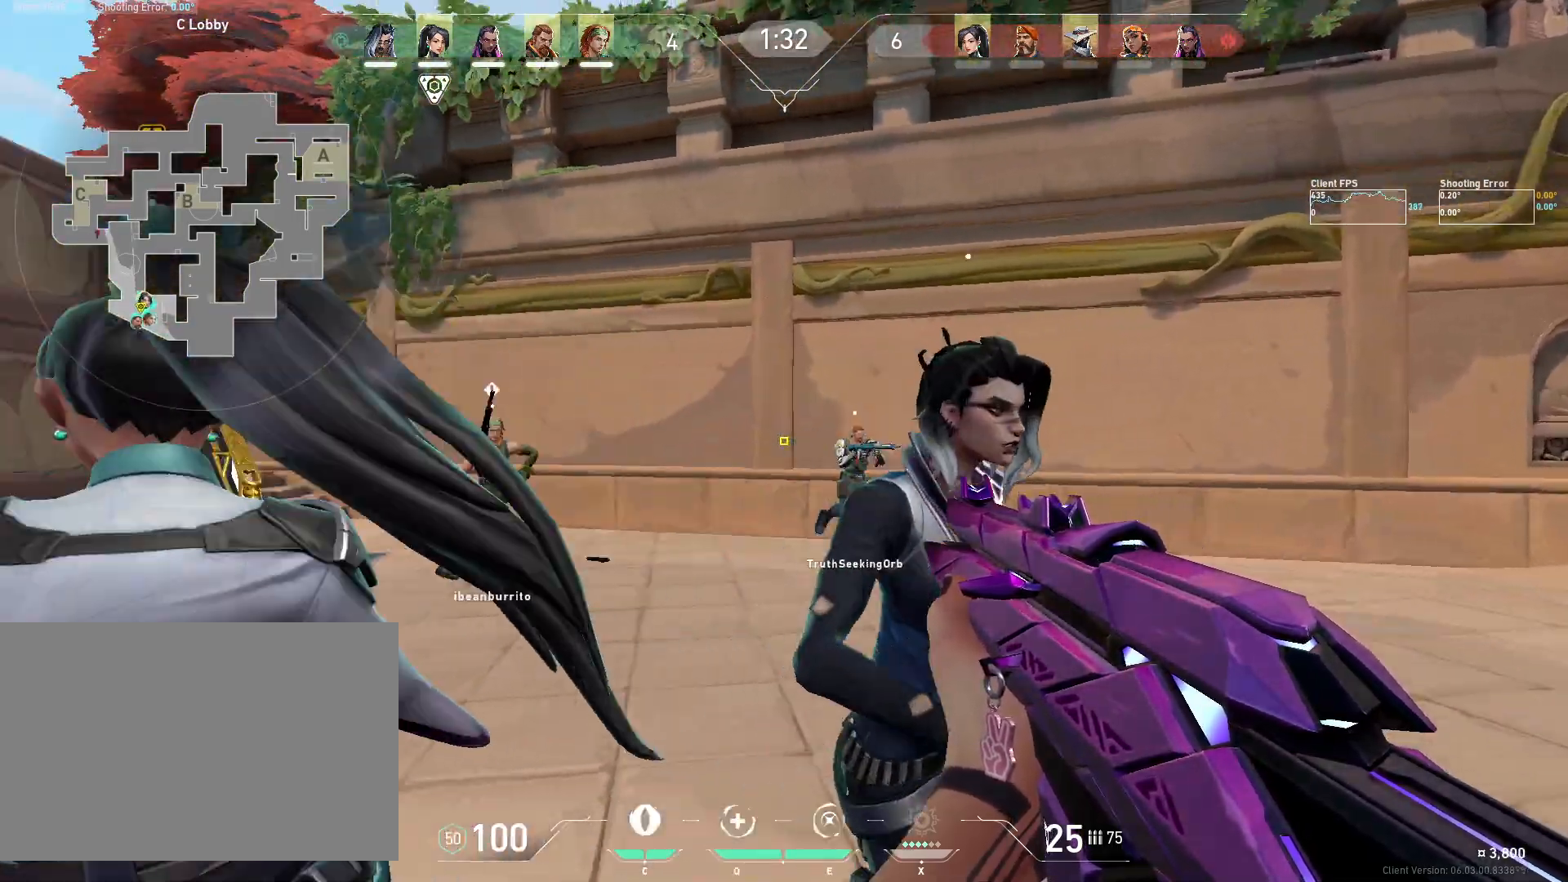
{"keys": [], "mouse": [], "events": [[183, "a", "down"], [383, "a", "up"]]}
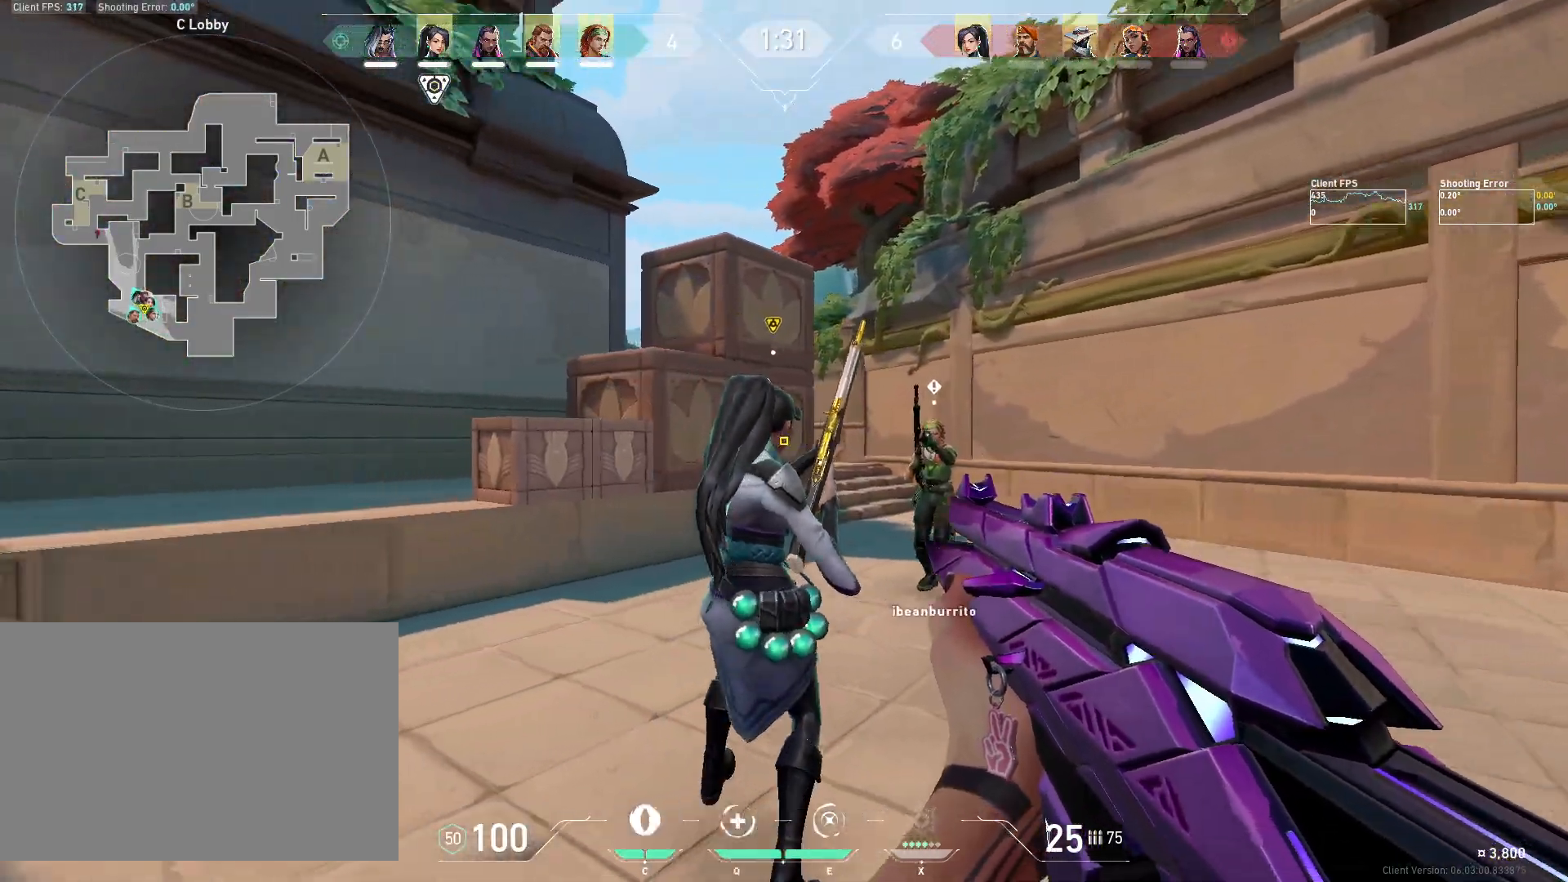
{"keys": [], "mouse": [], "events": []}
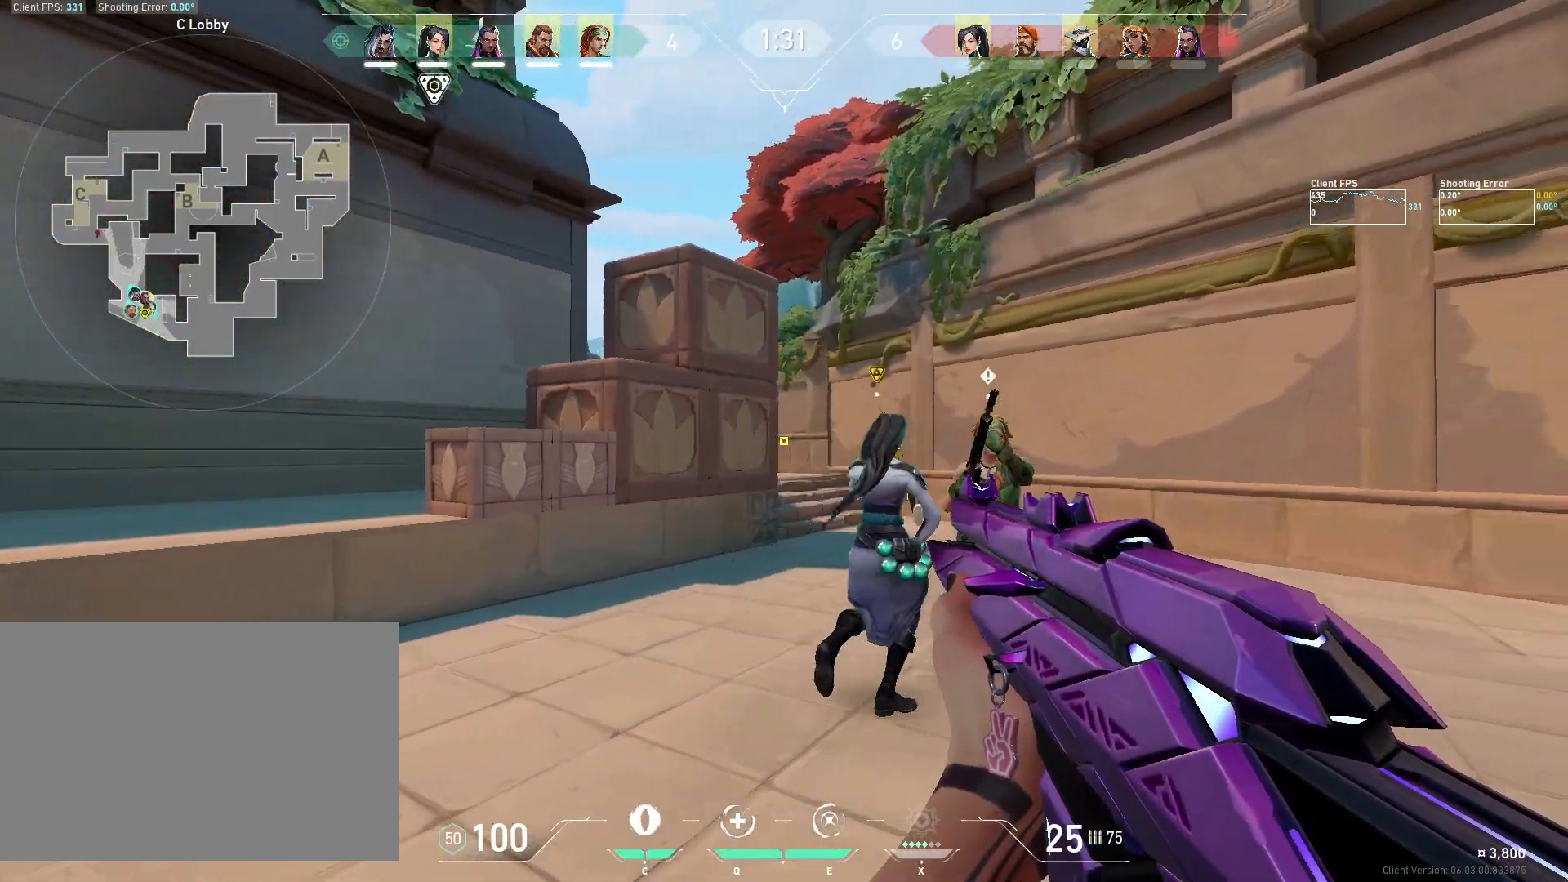
{"keys": [], "mouse": [], "events": []}
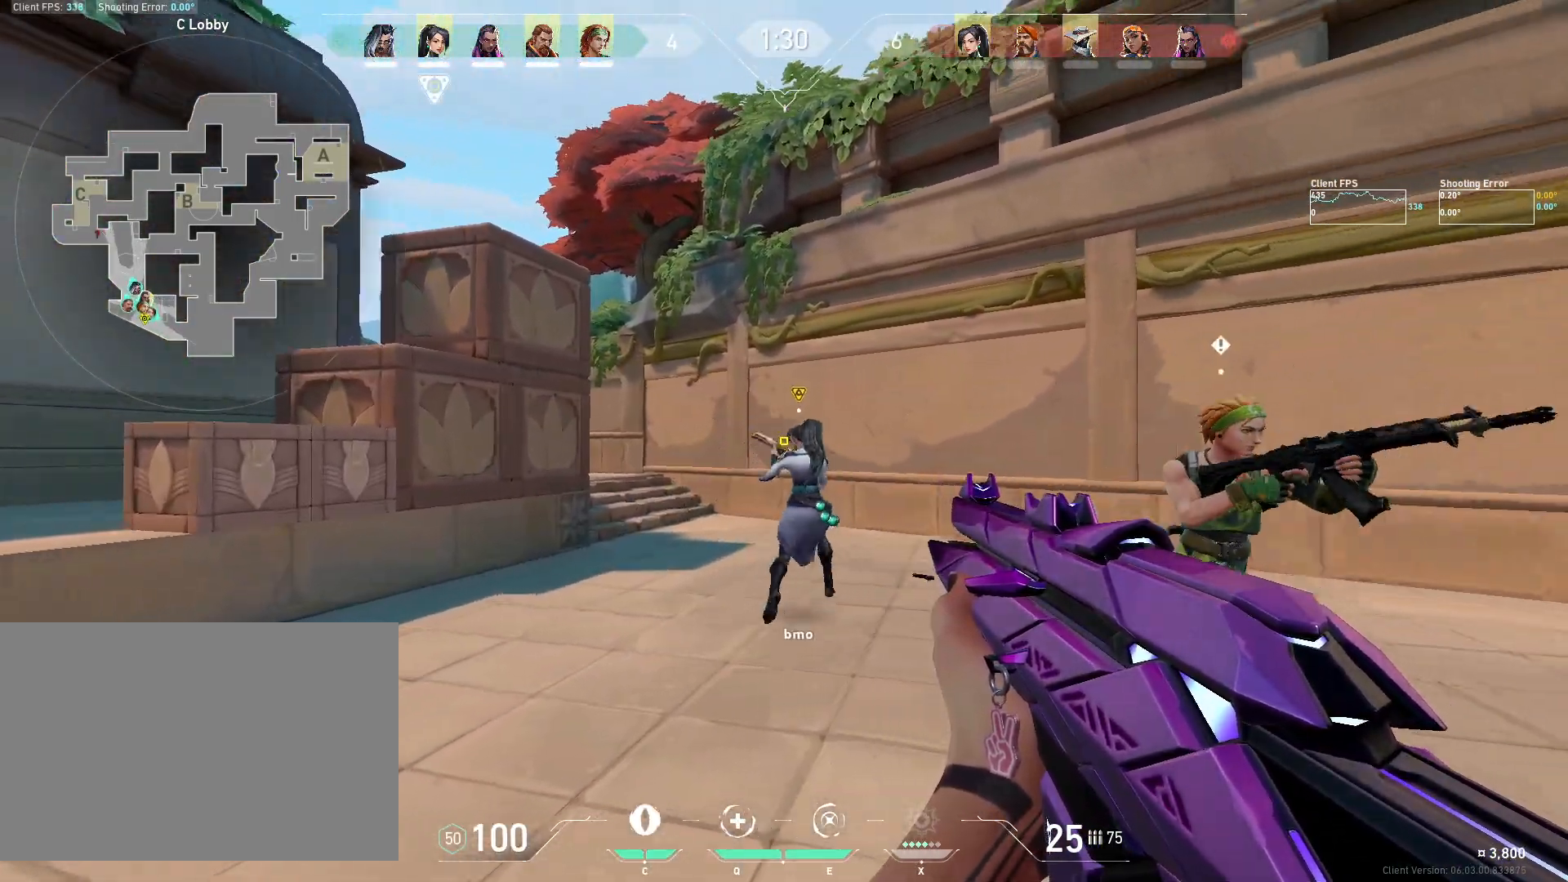
{"keys": [], "mouse": [], "events": []}